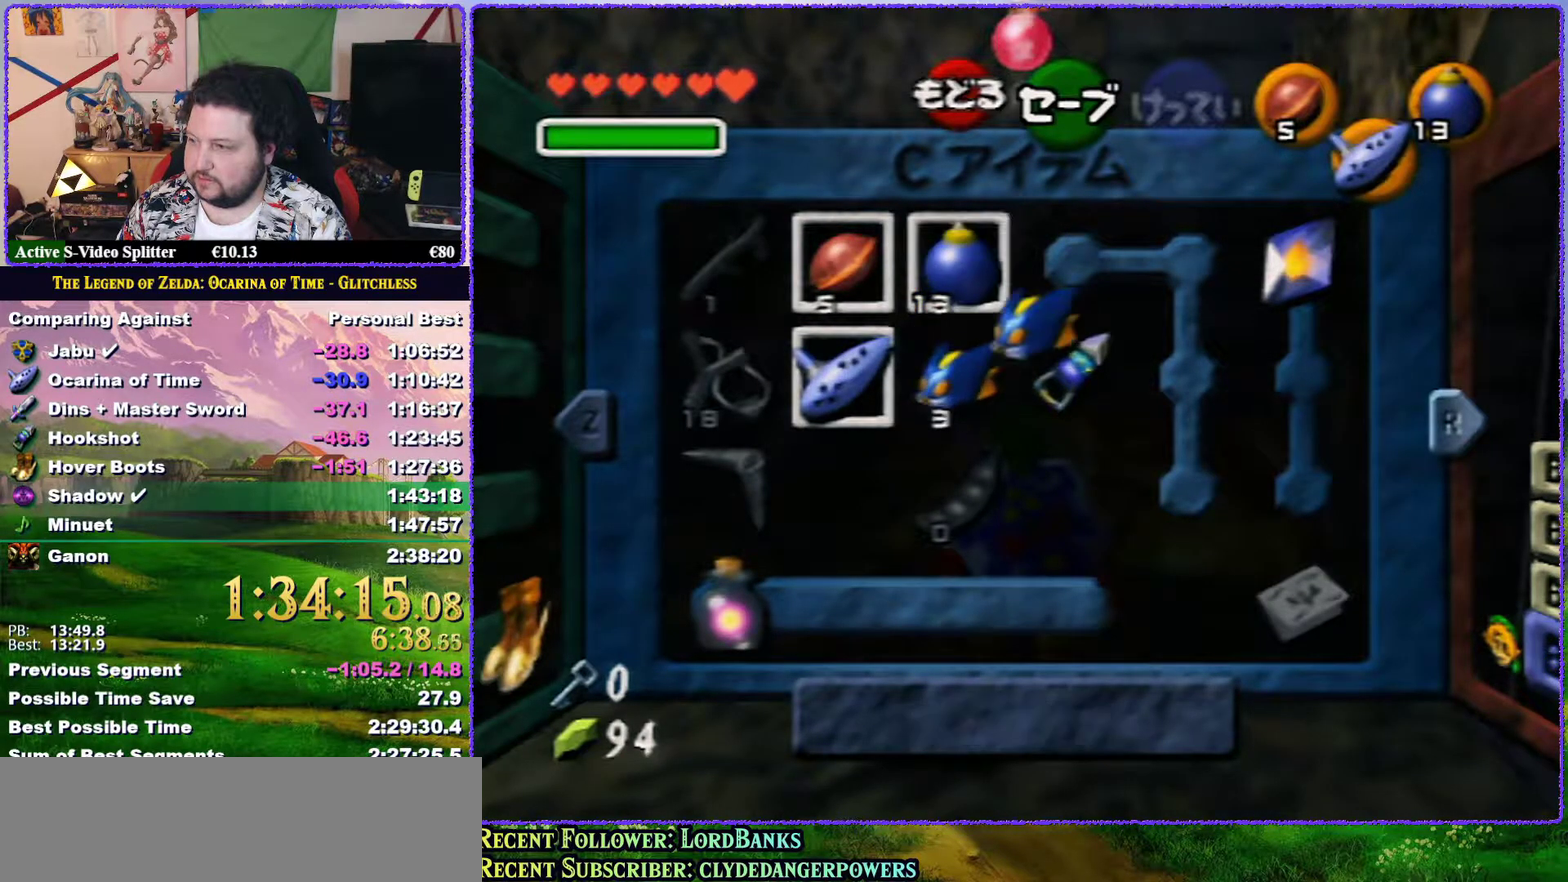
Gameplay with a controller (Nintendo layout); each line is a JSON object with the inputs held at the frame after it. "events" lists button and stick changes between this image and that frame as [ms after this image, input, new state], when the widget could be followed in between. Not read: L3 R3.
{"buttons": [], "left_stick": "up", "events": [[100, "C_LEFT", "up"], [500, "left_stick", "up"]]}
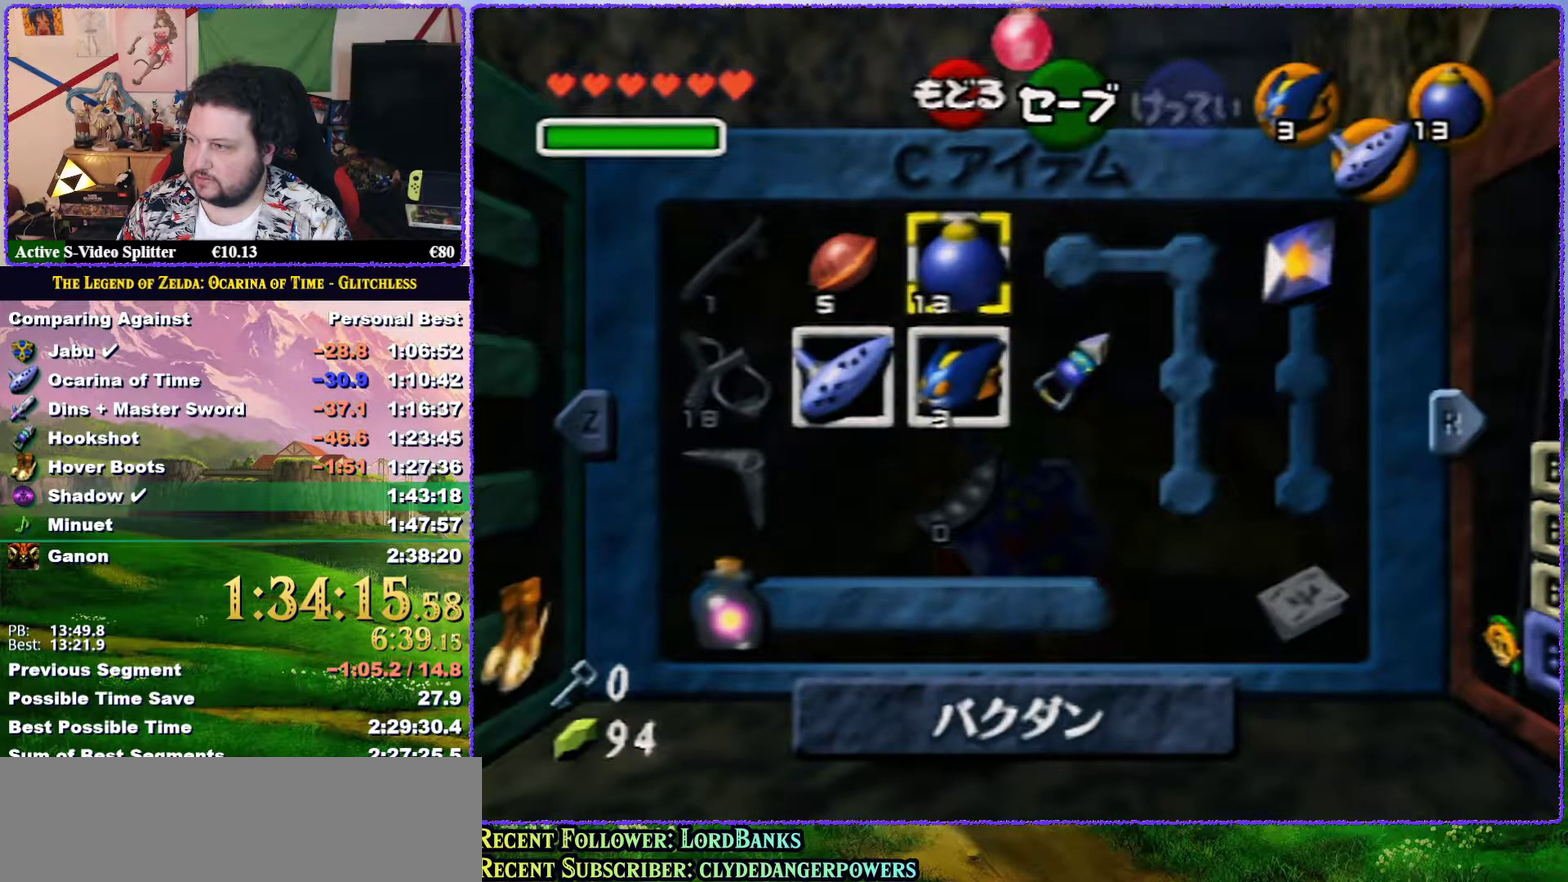
{"buttons": [], "left_stick": "center", "events": [[117, "left_stick", "center"], [217, "left_stick", "right"], [333, "left_stick", "center"], [433, "C_RIGHT", "down"], [500, "C_RIGHT", "up"]]}
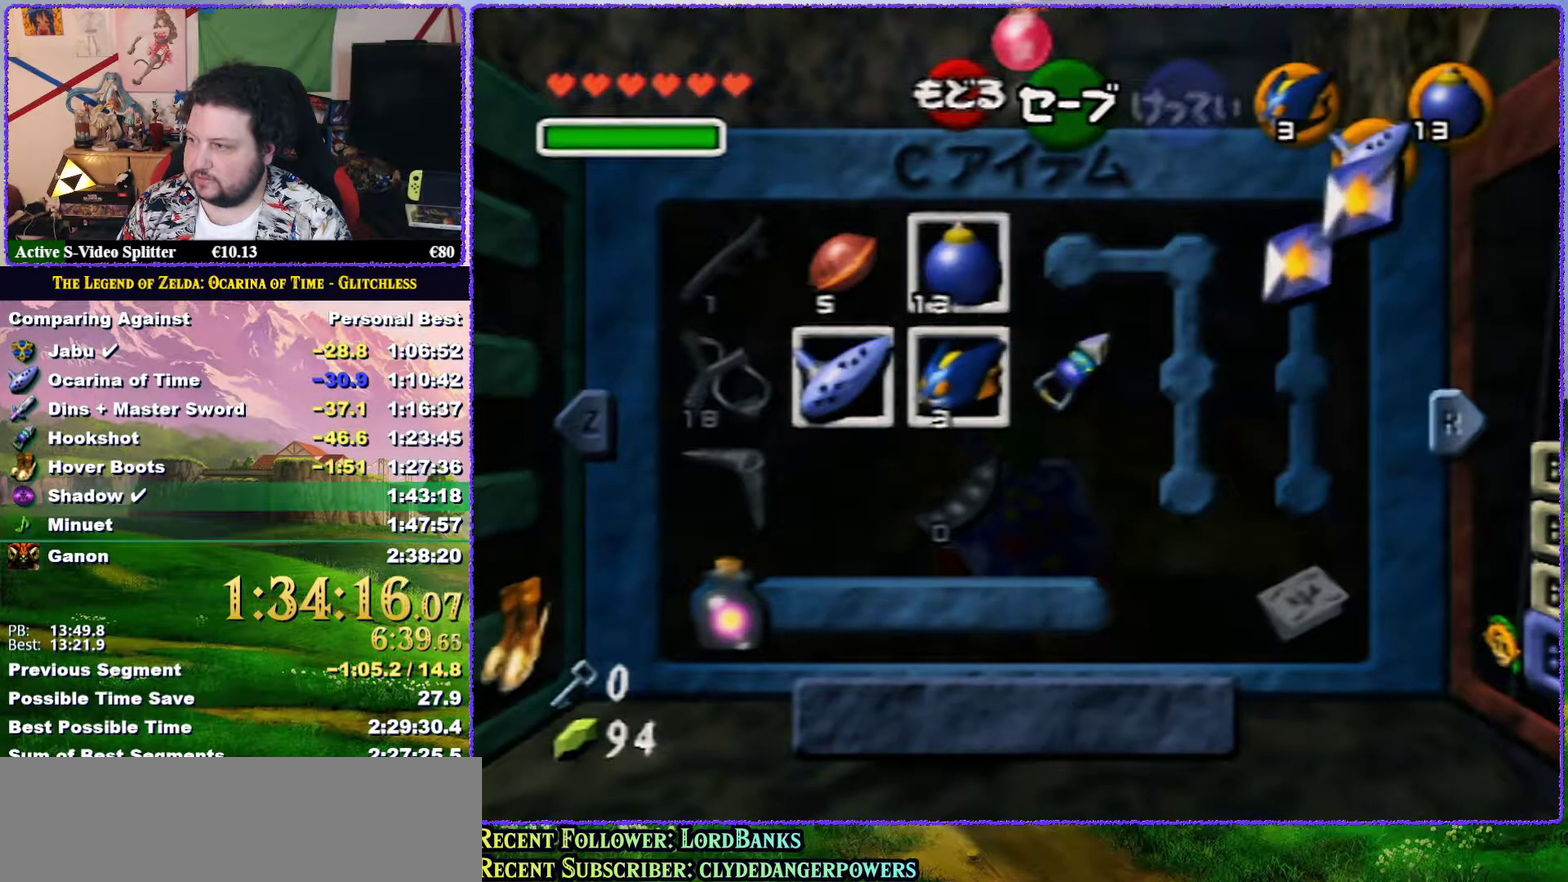
{"buttons": [], "left_stick": "center", "events": [[383, "START", "down"], [467, "START", "up"]]}
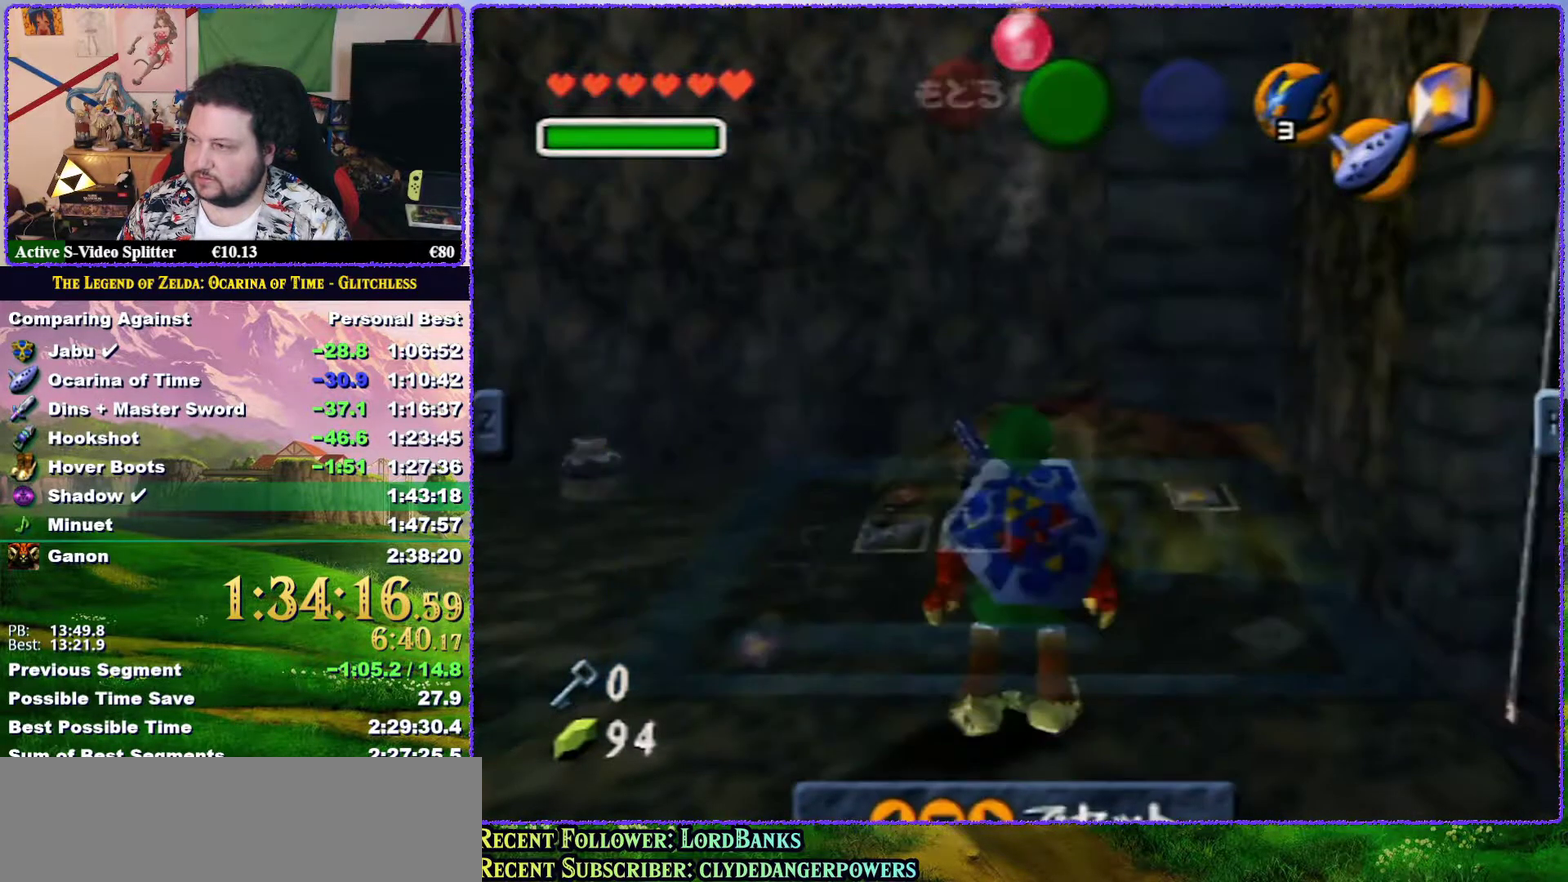
{"buttons": [], "left_stick": "center", "events": []}
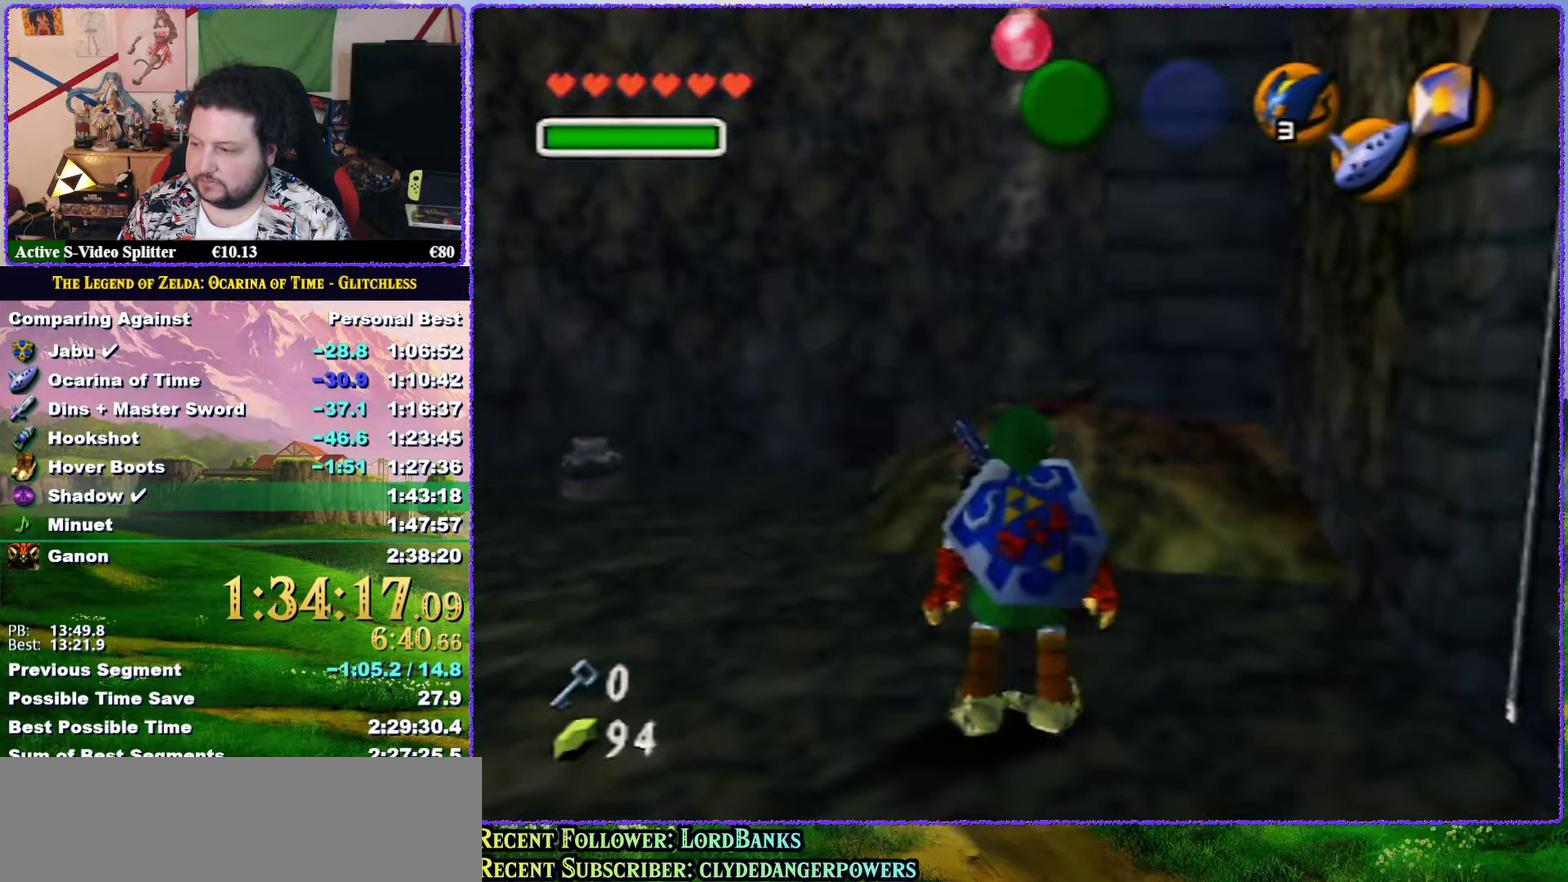
{"buttons": [], "left_stick": "center", "events": []}
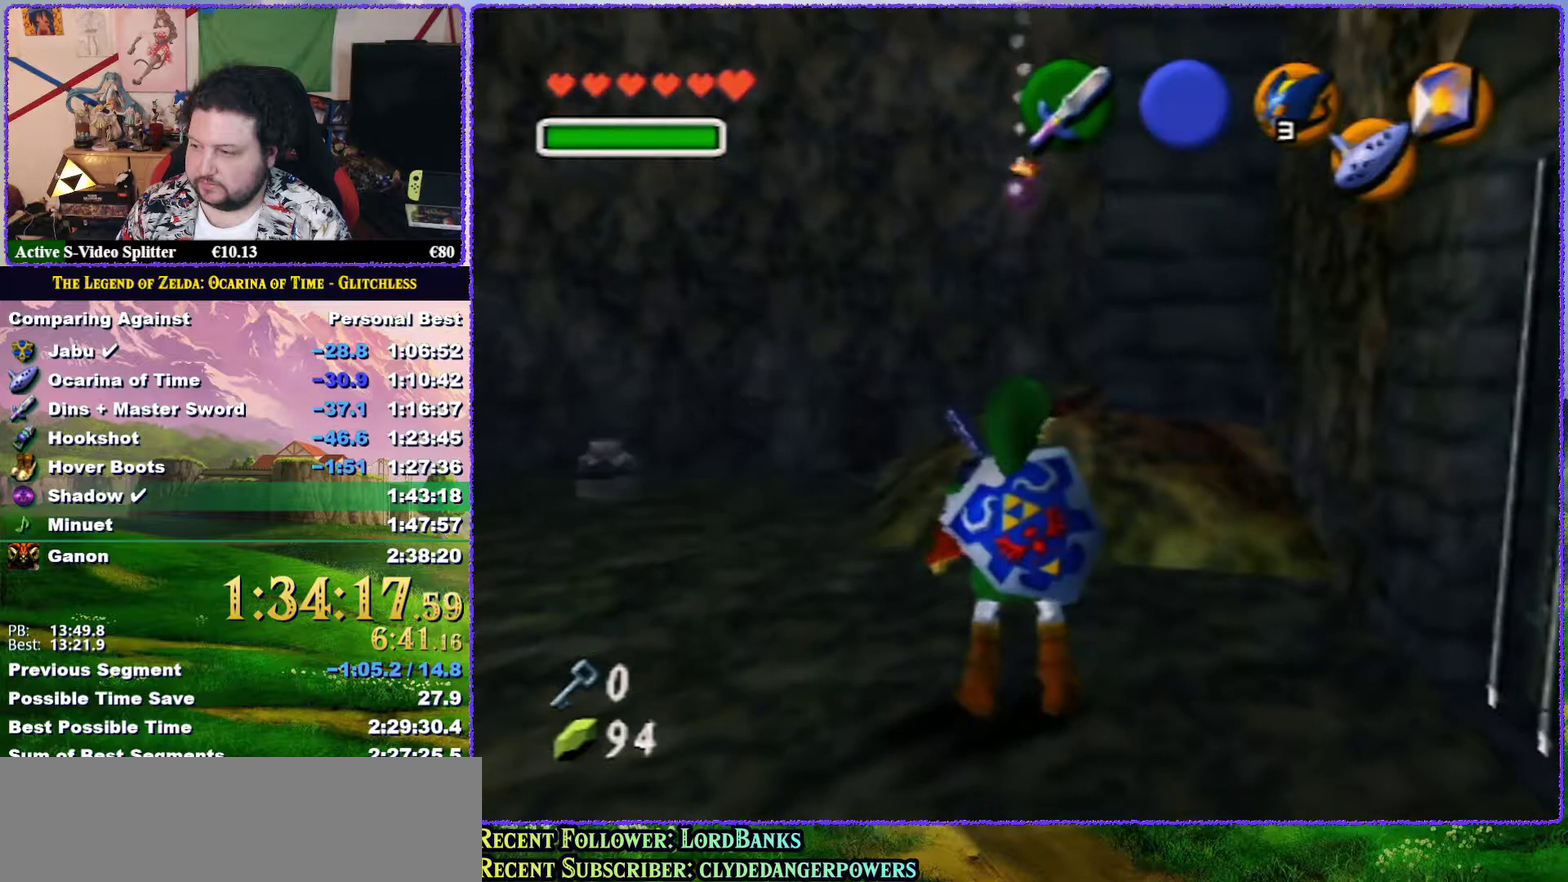
{"buttons": [], "left_stick": "center", "events": []}
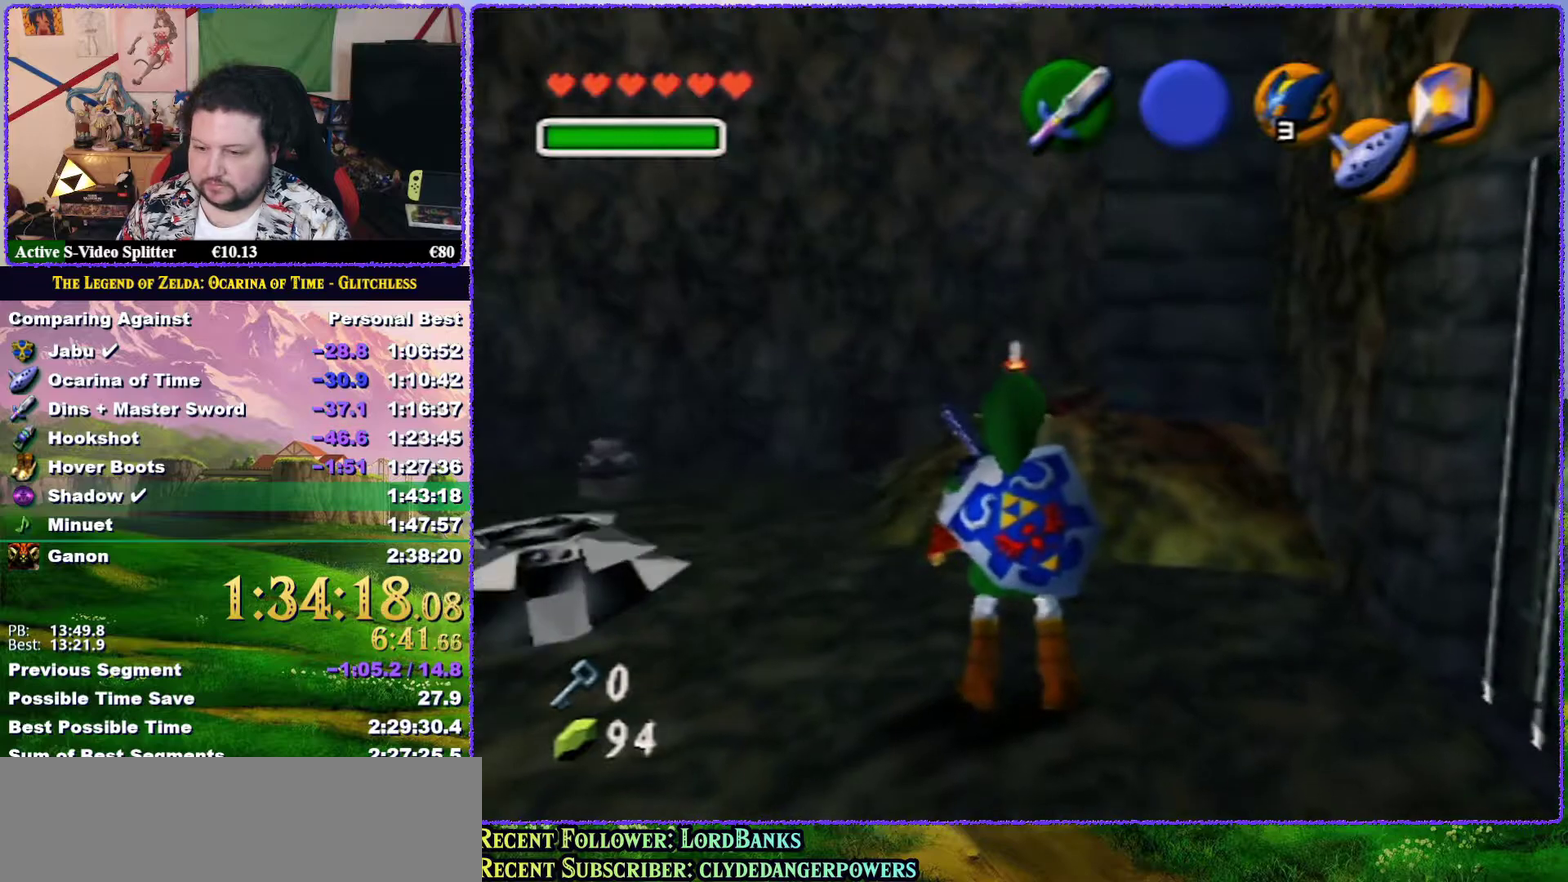
{"buttons": [], "left_stick": "center", "events": []}
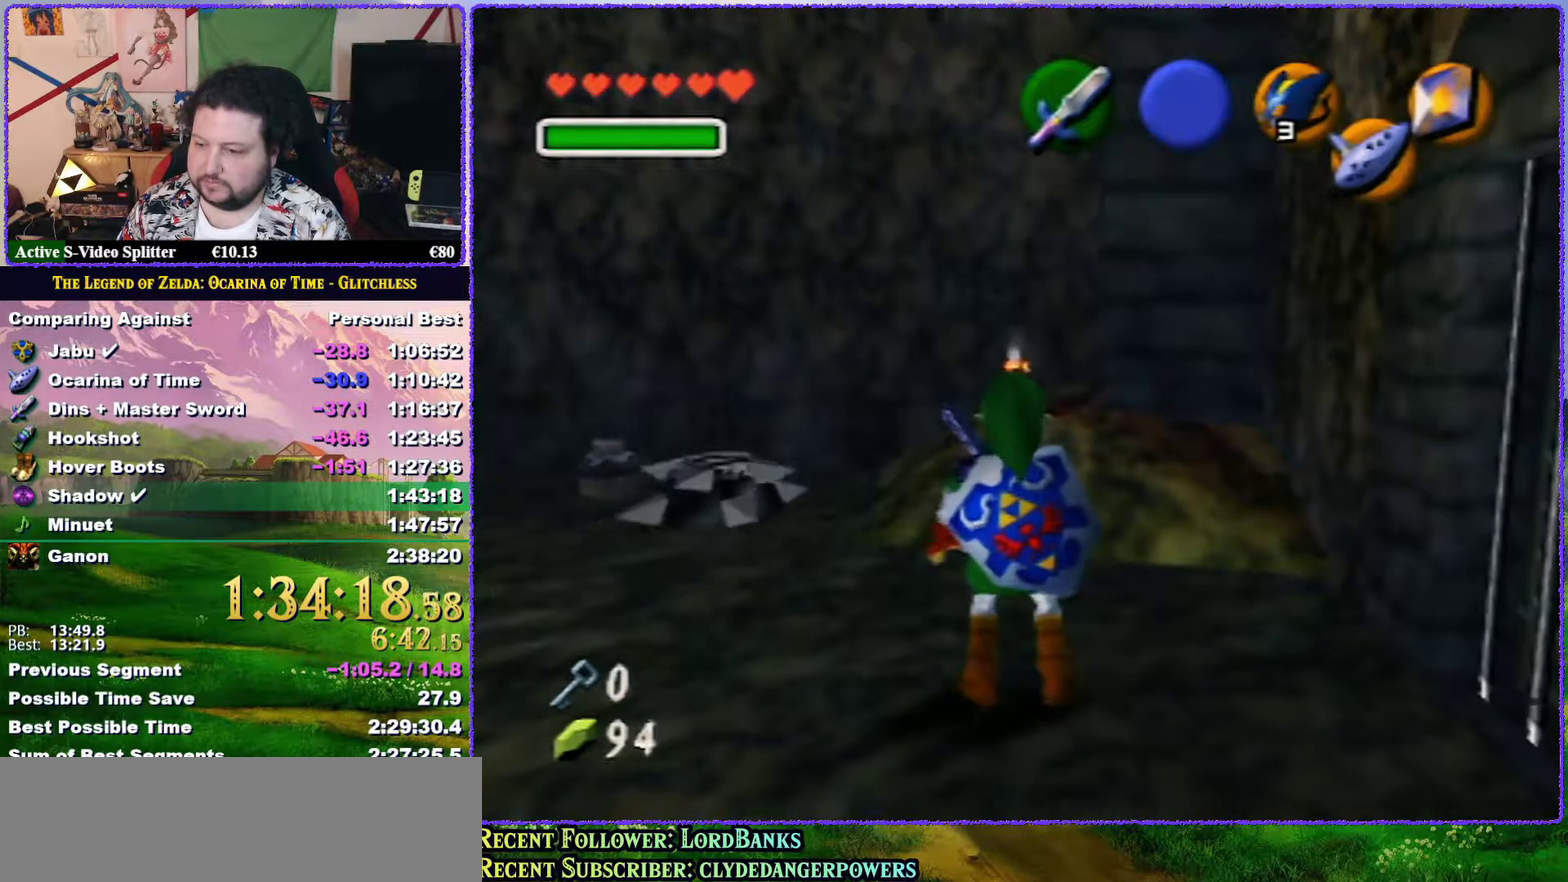
{"buttons": [], "left_stick": "center", "events": []}
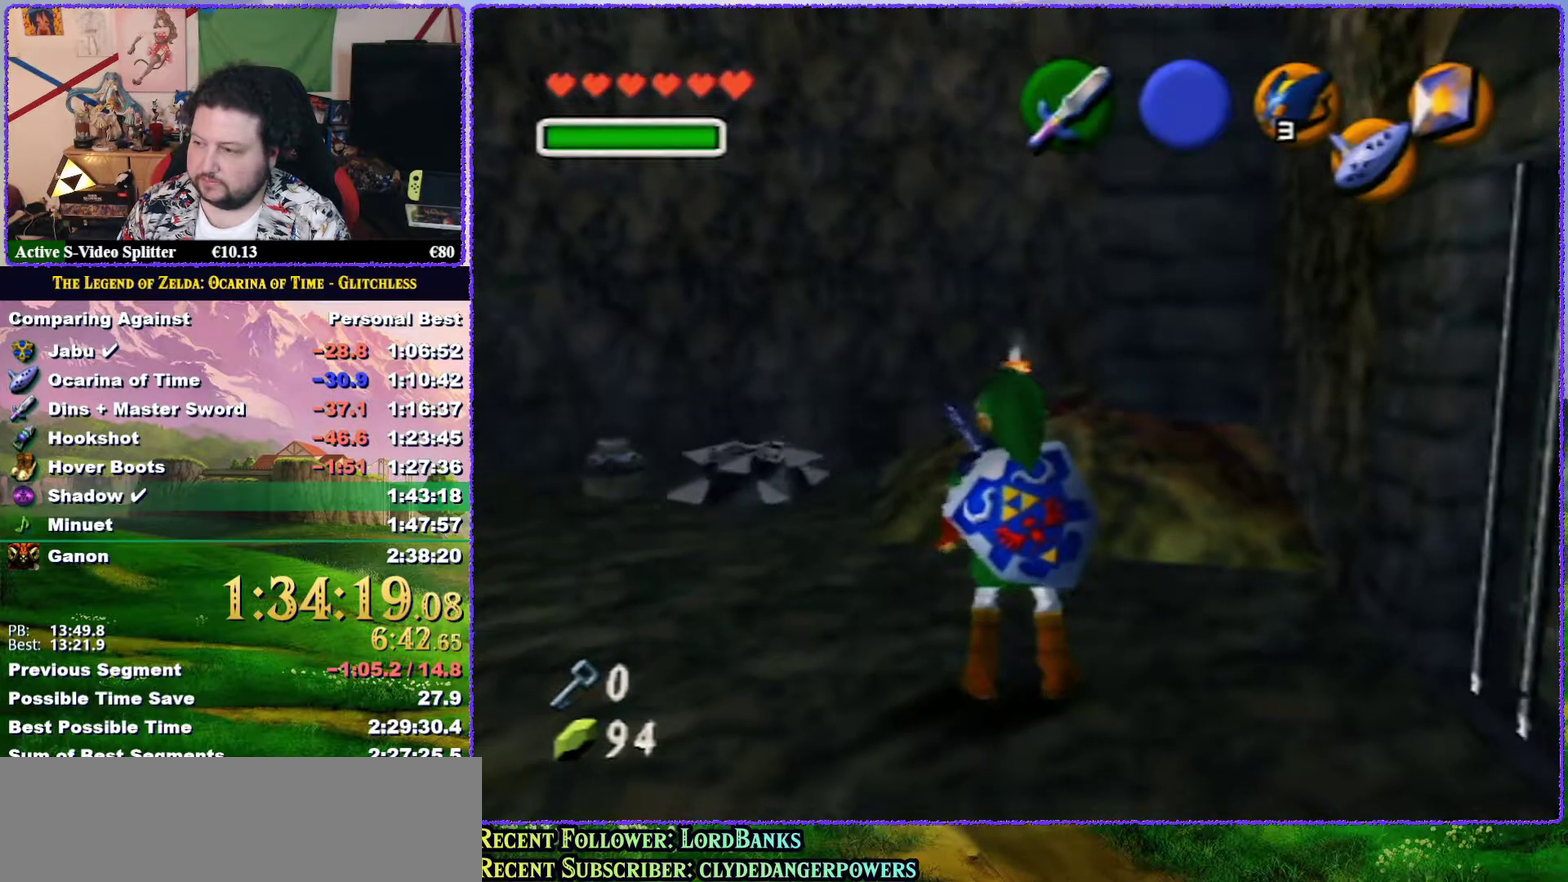
{"buttons": [], "left_stick": "up", "events": [[467, "left_stick", "up"]]}
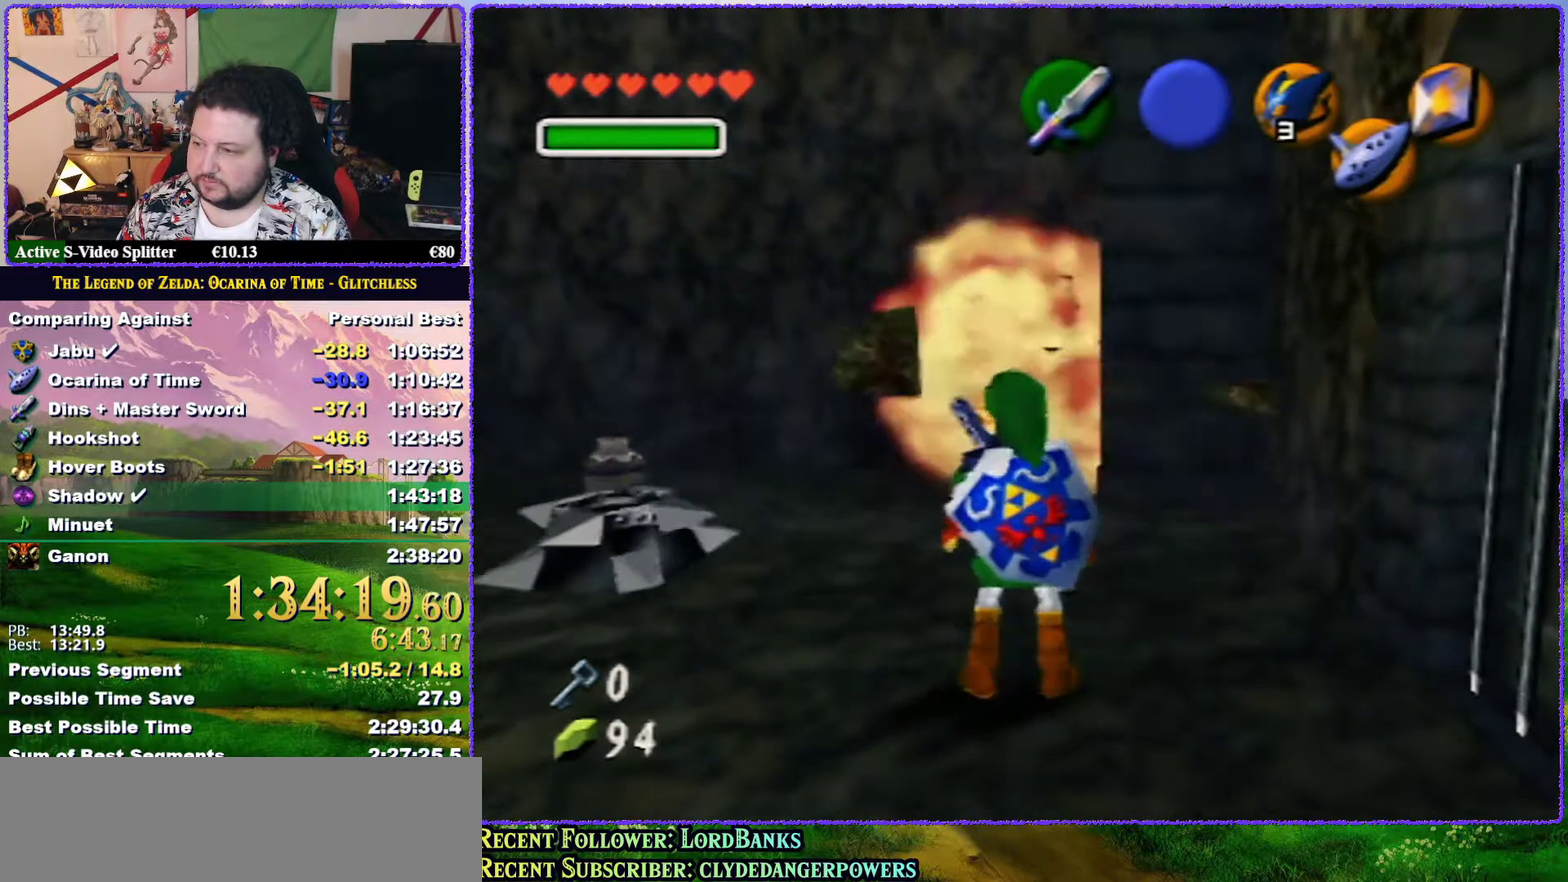
{"buttons": [], "left_stick": "up", "events": []}
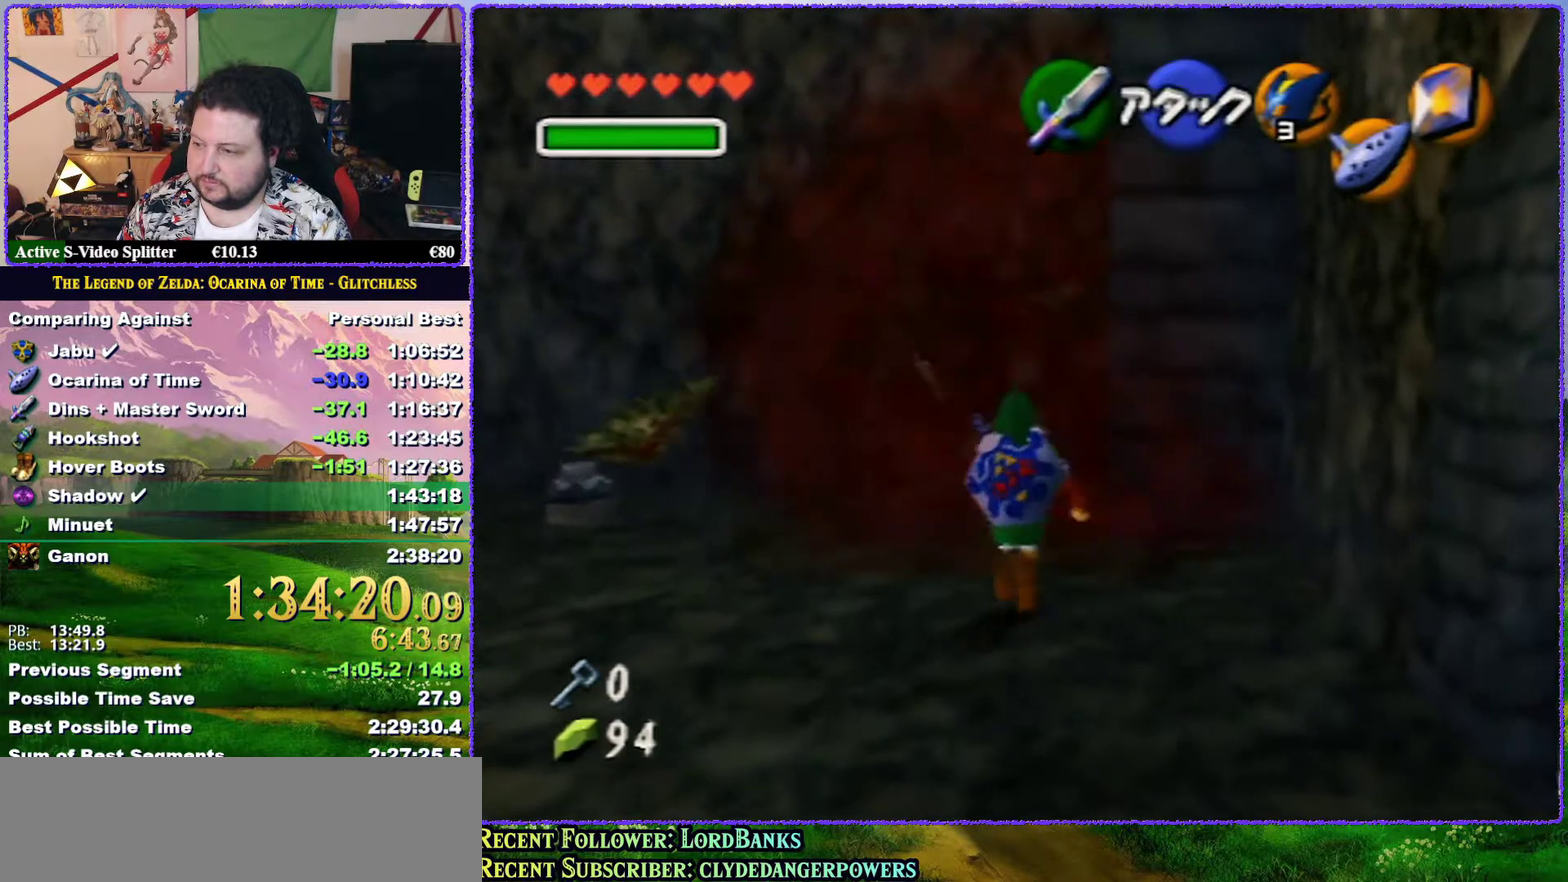
{"buttons": ["A"], "left_stick": "center", "events": [[33, "A", "down"], [83, "A", "up"], [133, "A", "down"], [217, "A", "up"], [283, "A", "down"], [367, "left_stick", "center"]]}
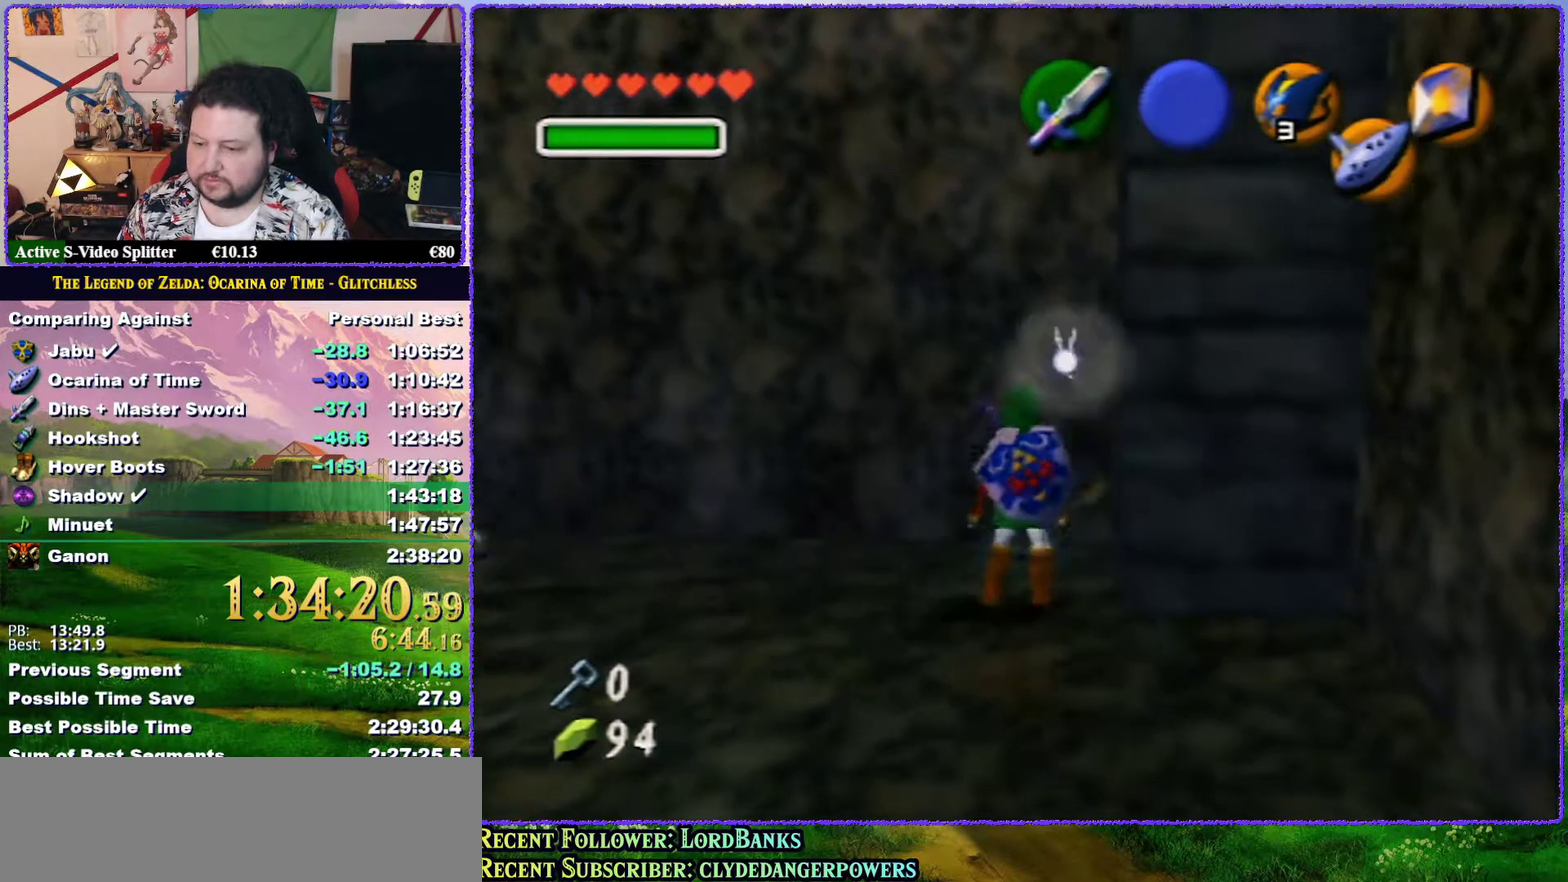
{"buttons": [], "left_stick": "center", "events": [[83, "A", "up"]]}
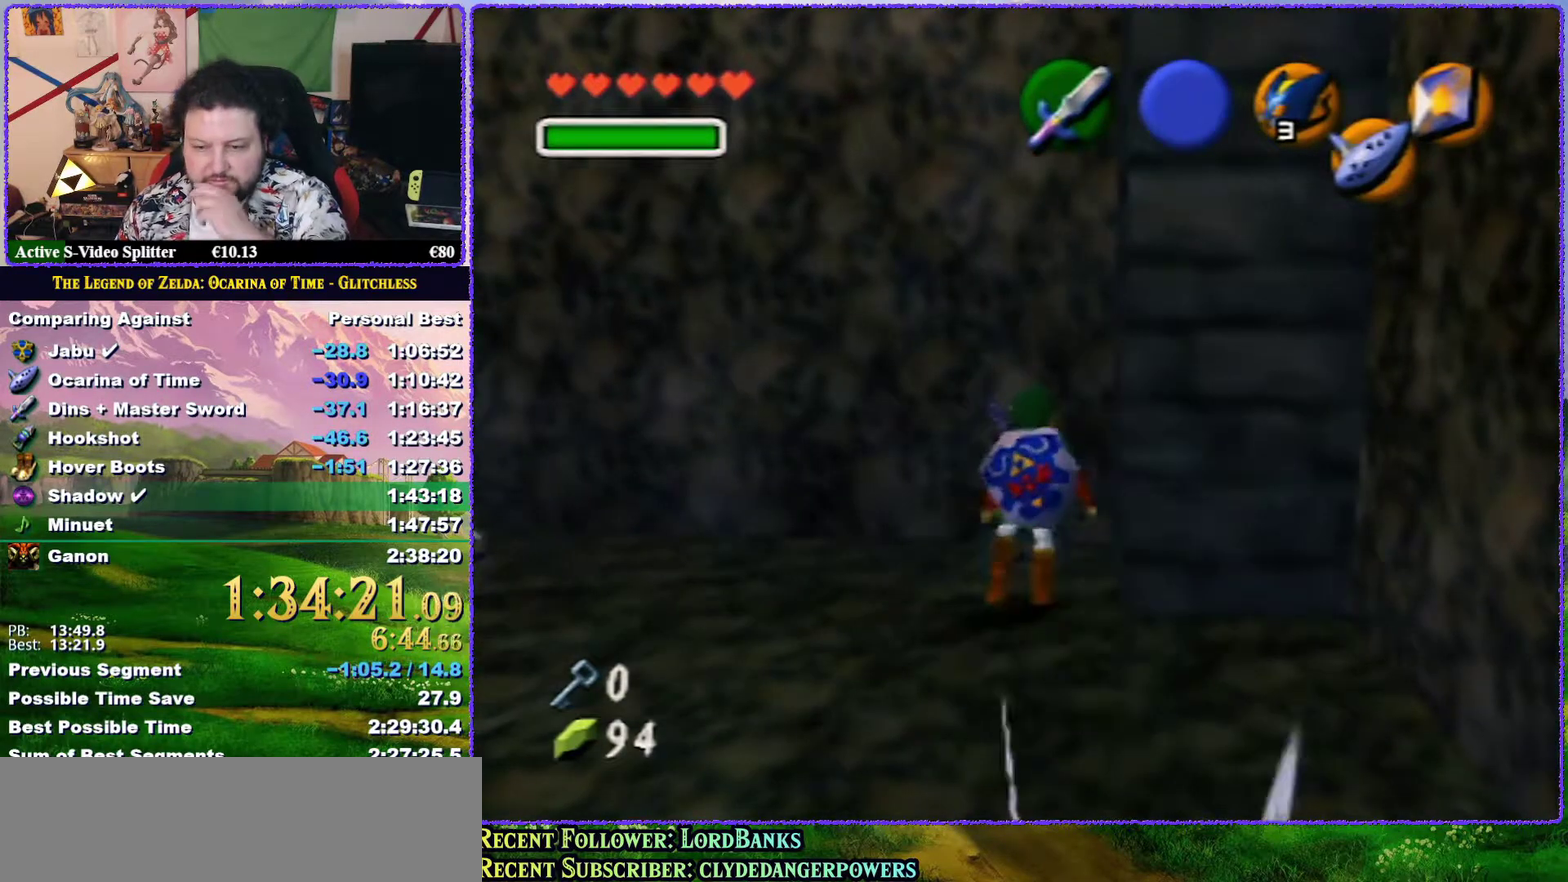
{"buttons": [], "left_stick": "center", "events": []}
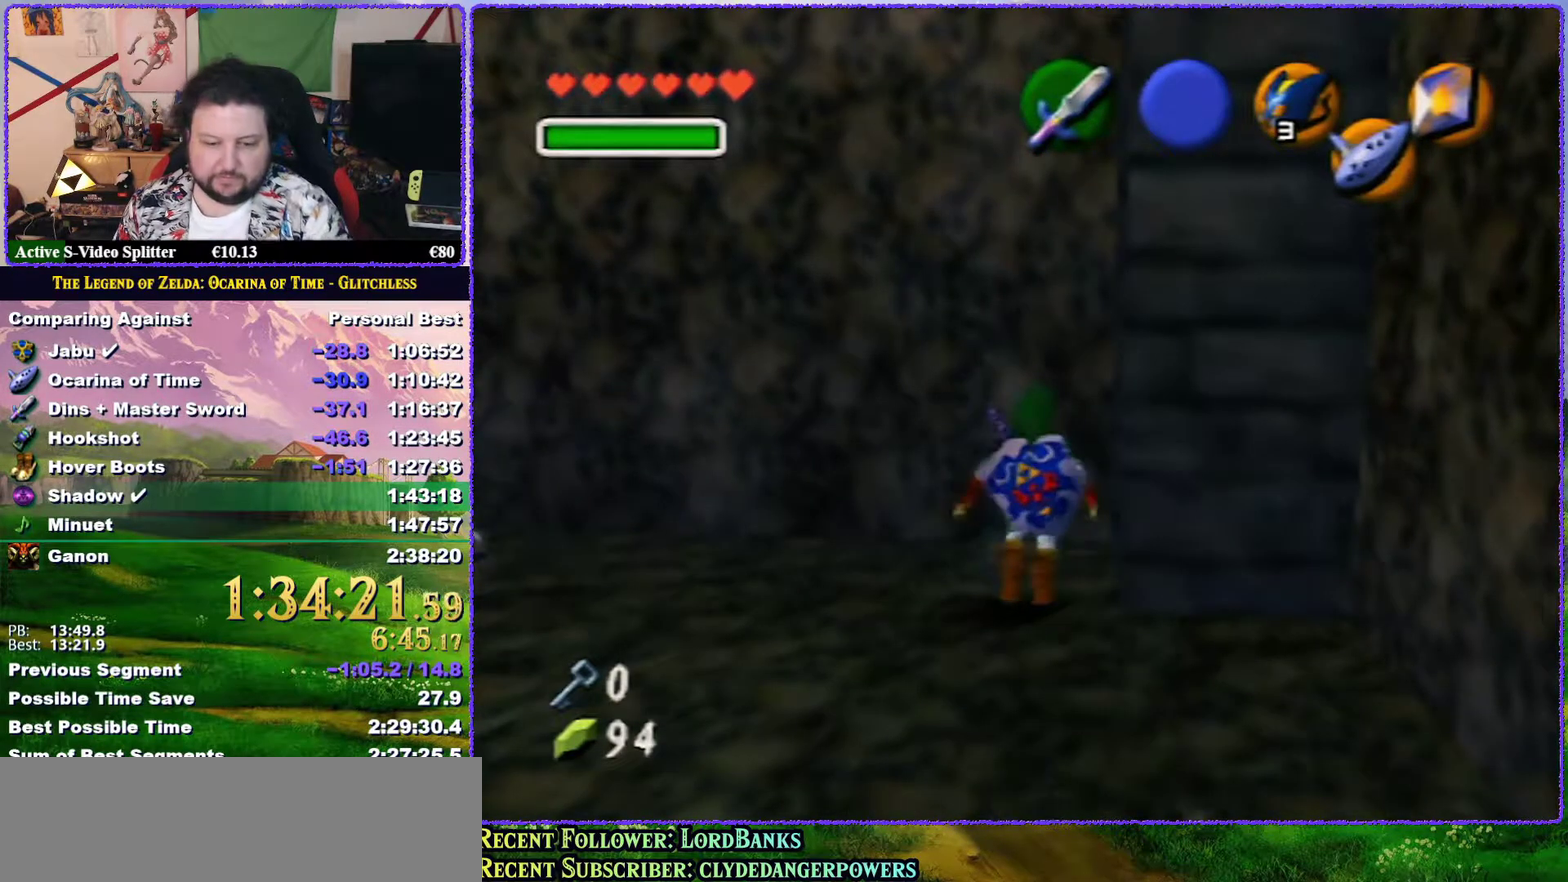
{"buttons": [], "left_stick": "center", "events": []}
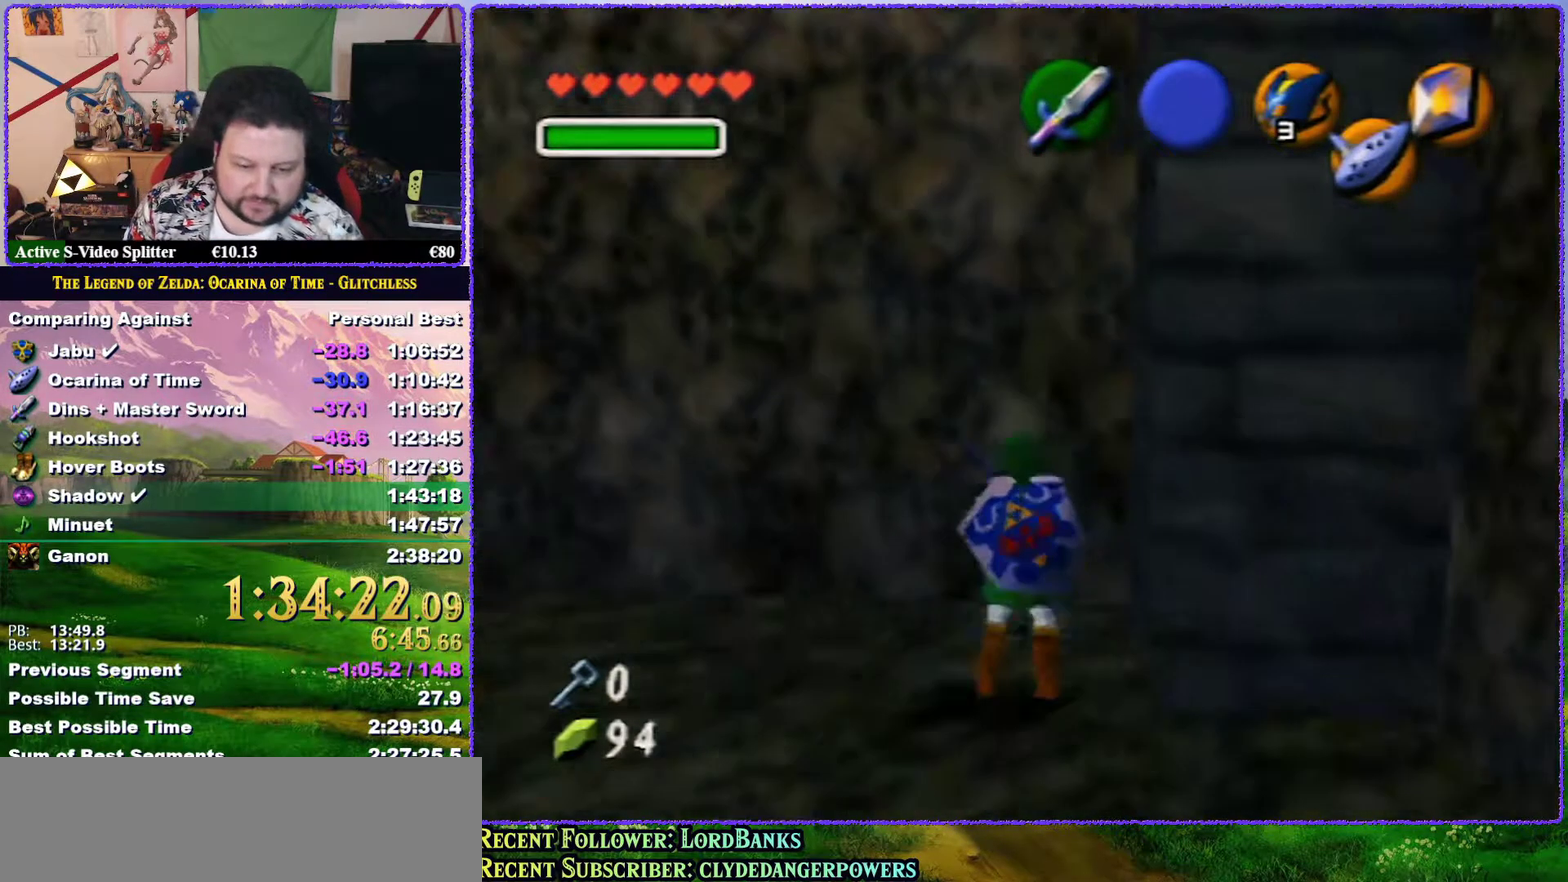
{"buttons": [], "left_stick": "center", "events": []}
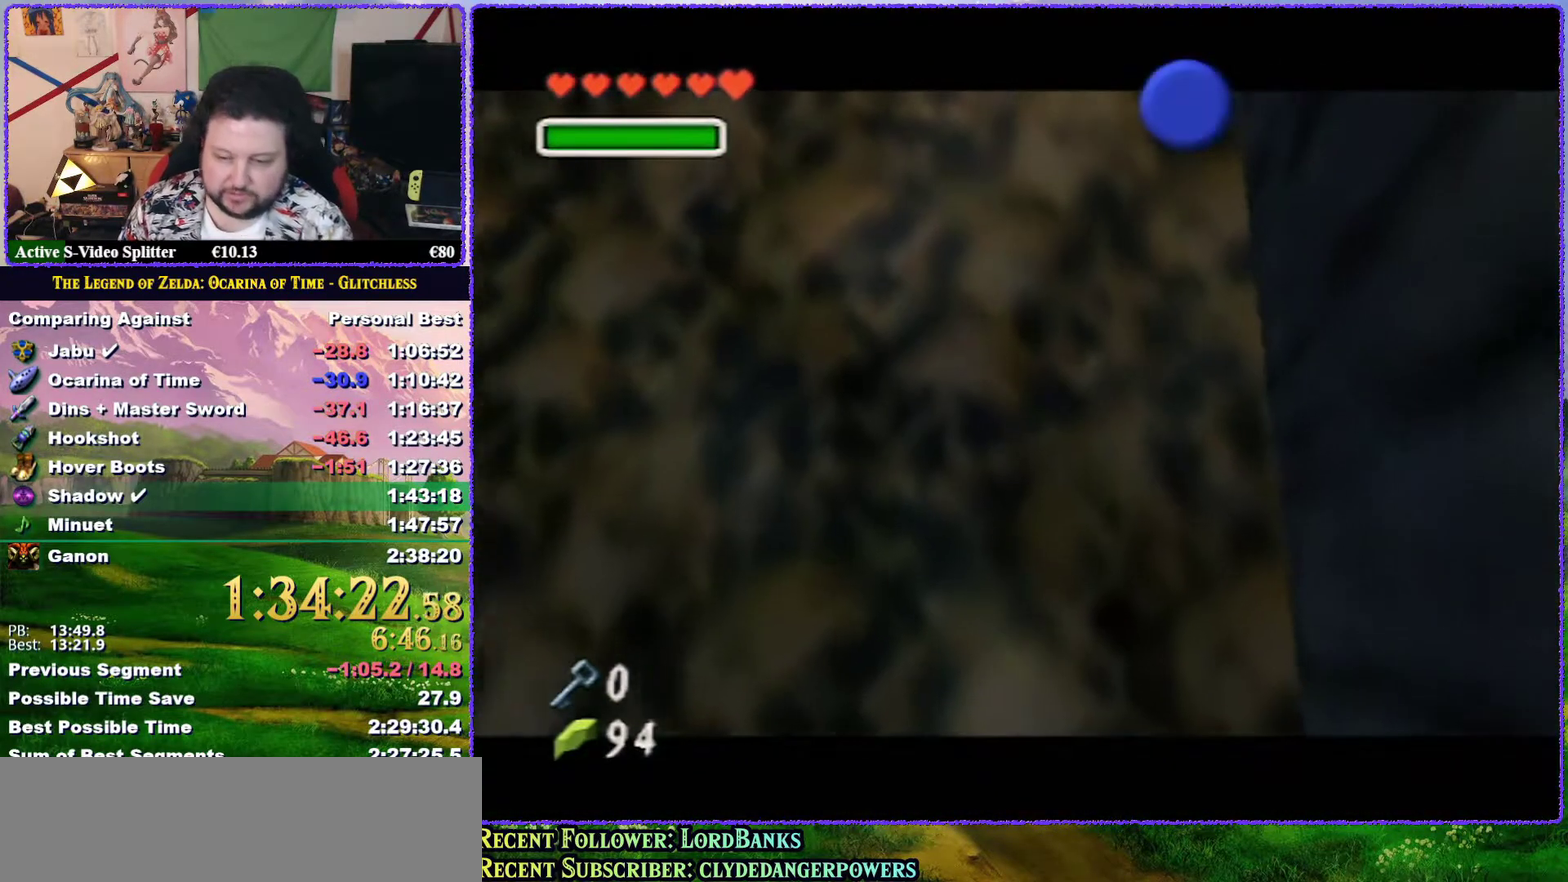
{"buttons": [], "left_stick": "center", "events": []}
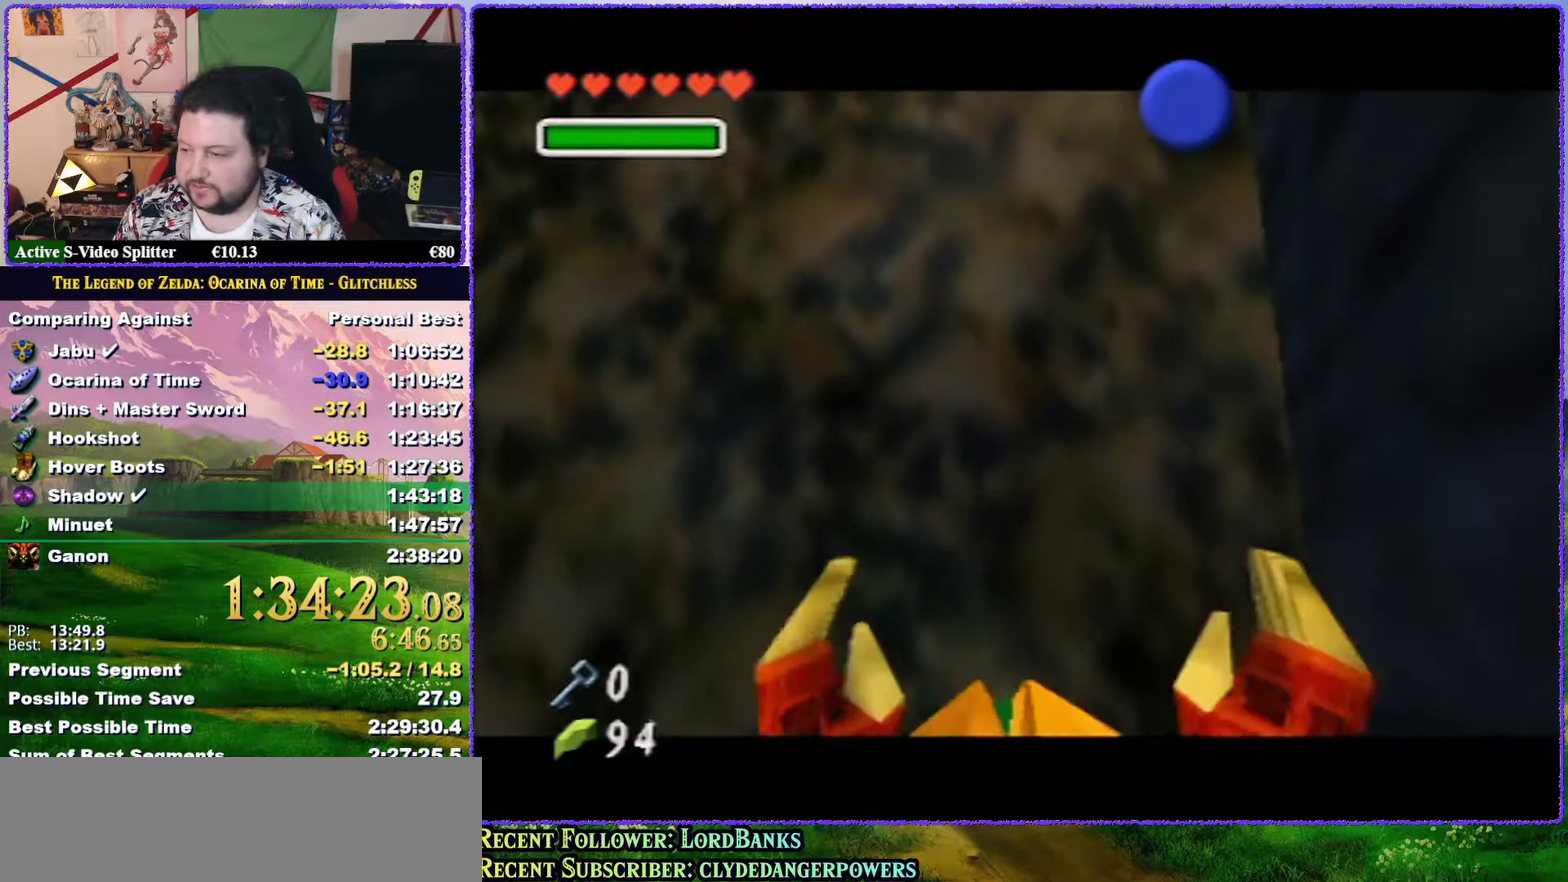
{"buttons": [], "left_stick": "center", "events": []}
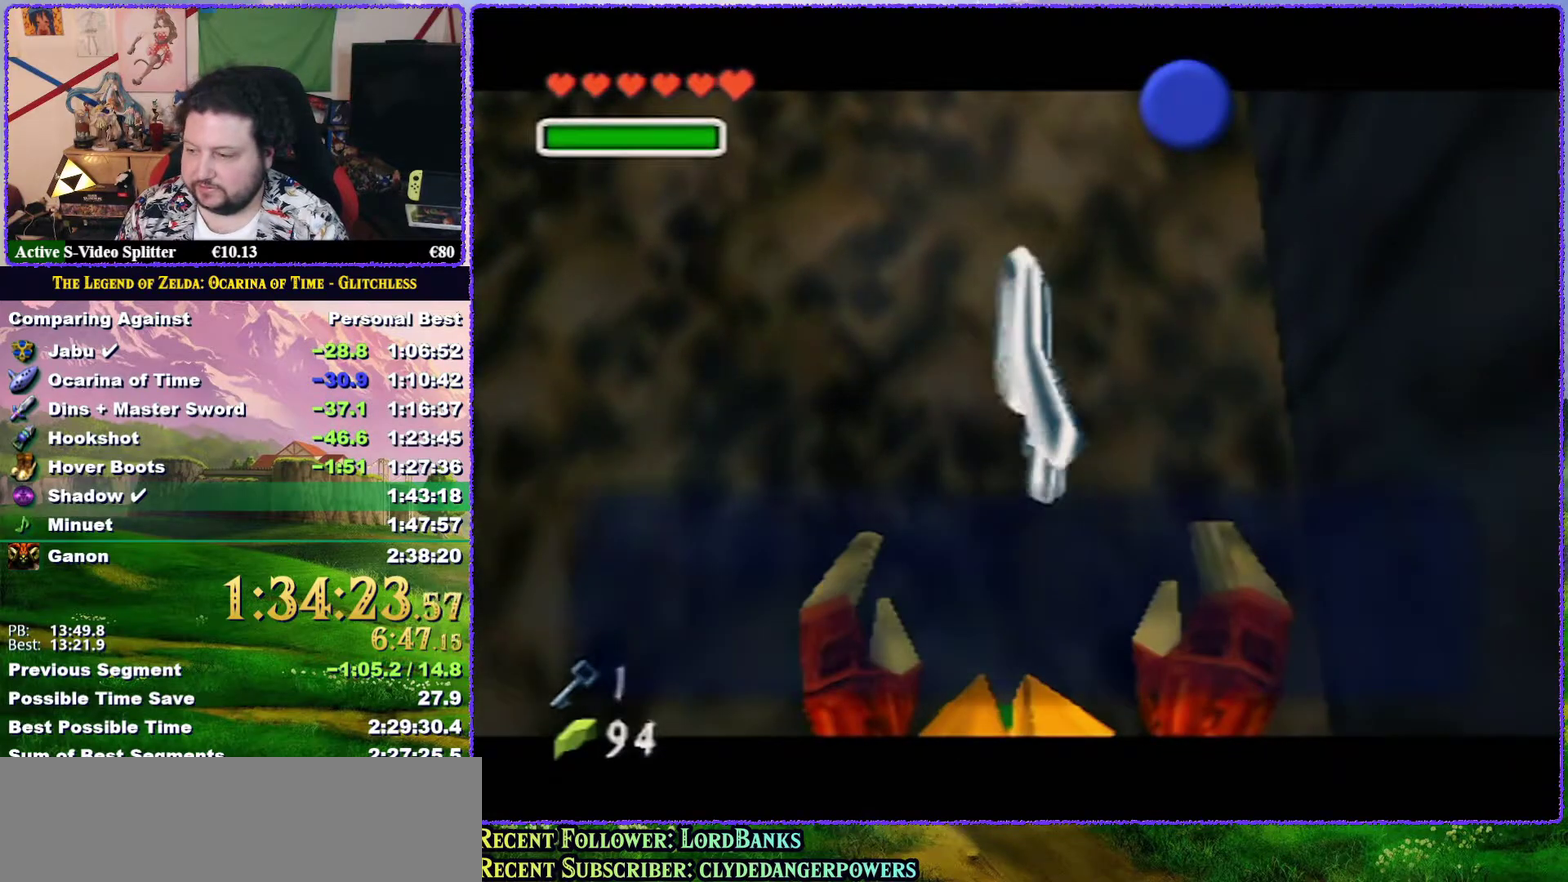
{"buttons": [], "left_stick": "center", "events": [[300, "A", "down"], [350, "B", "down"], [433, "B", "up"], [450, "A", "up"]]}
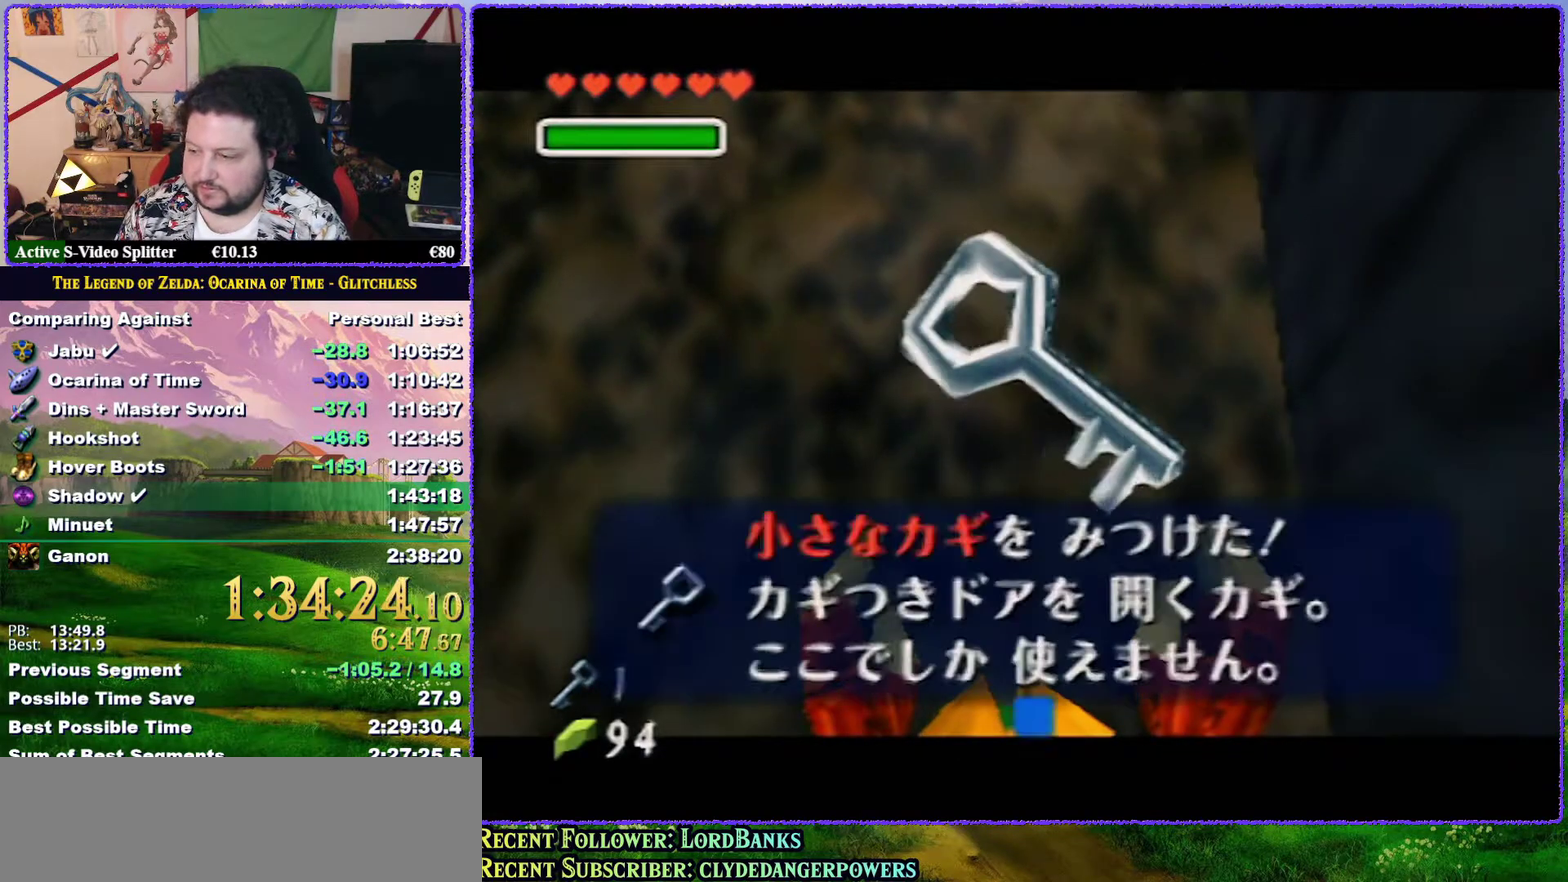
{"buttons": ["A"], "left_stick": "up-left", "events": [[50, "A", "down"], [150, "A", "up"], [183, "left_stick", "up-left"], [400, "A", "down"]]}
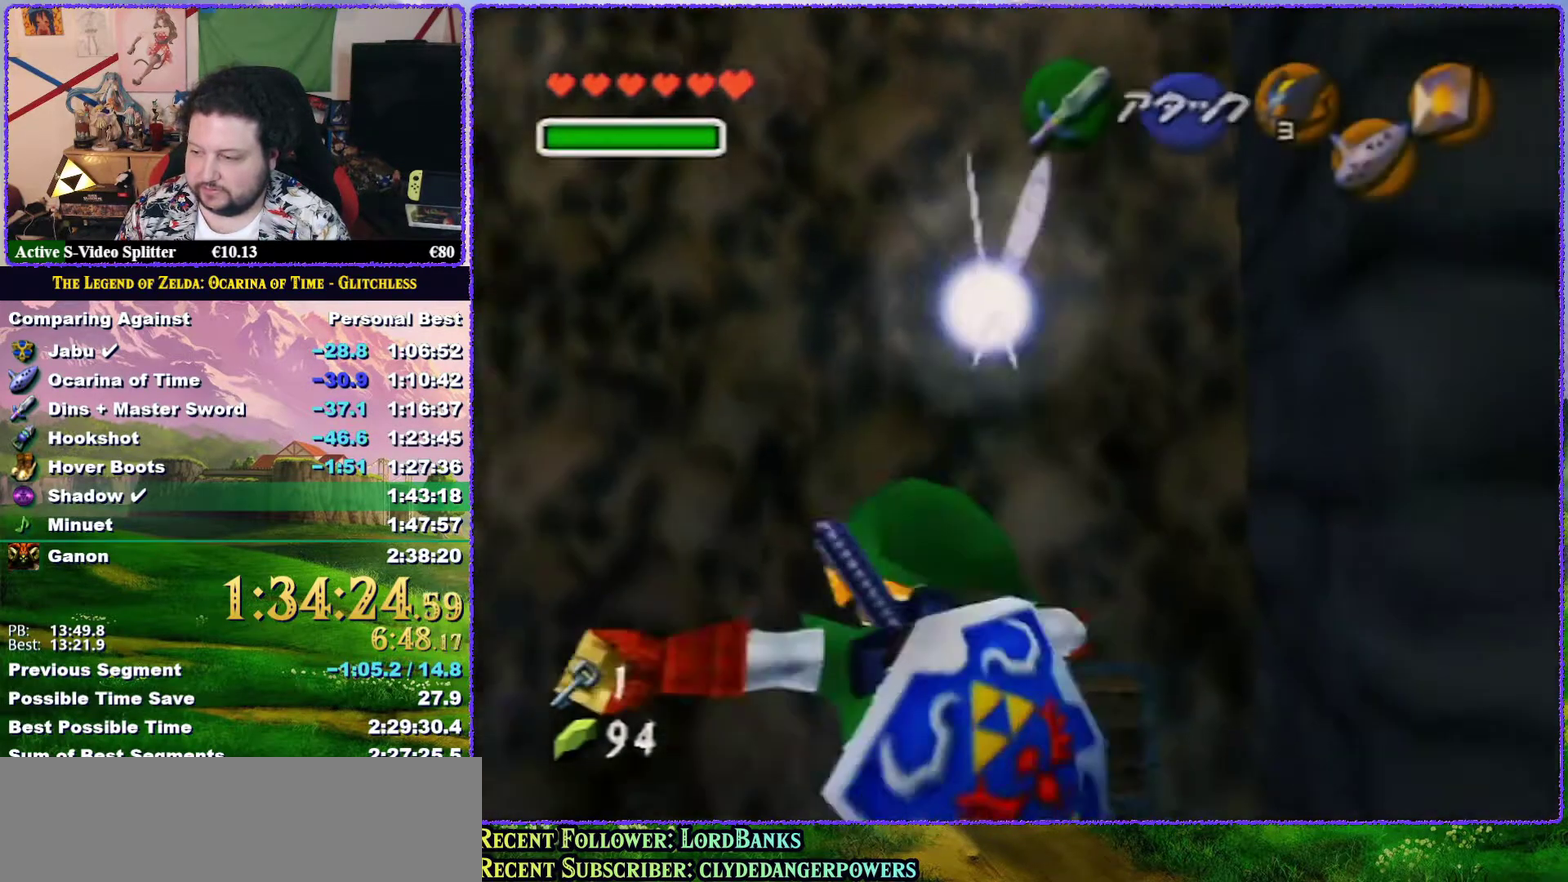
{"buttons": [], "left_stick": "up-left", "events": [[100, "Z", "down"], [150, "left_stick", "up"], [183, "A", "up"], [383, "Z", "up"], [467, "left_stick", "up-left"]]}
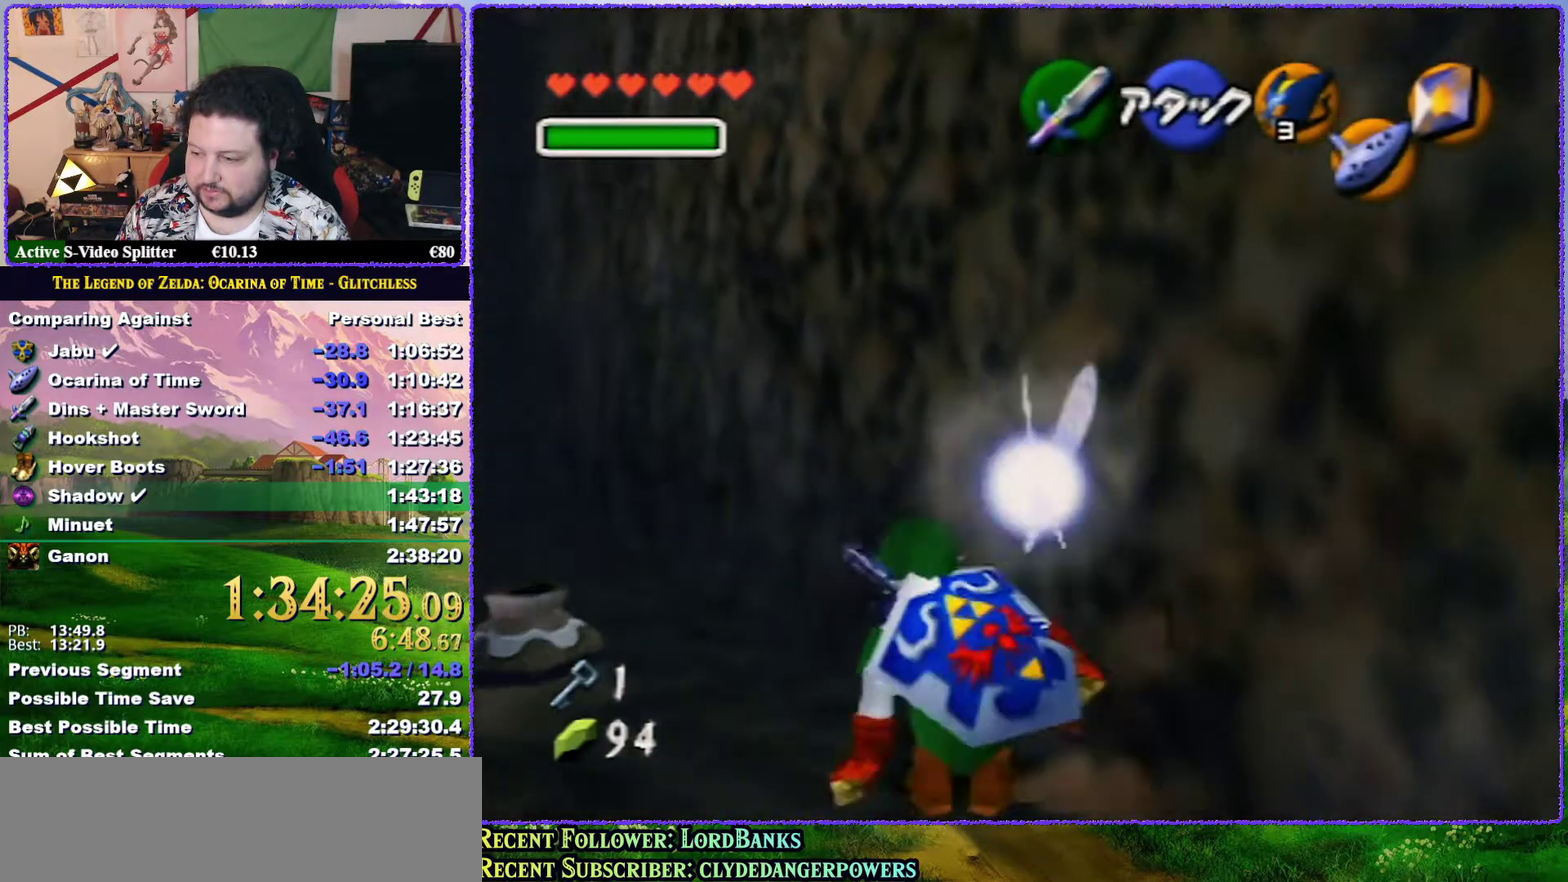
{"buttons": ["A"], "left_stick": "up-left", "events": [[183, "A", "down"]]}
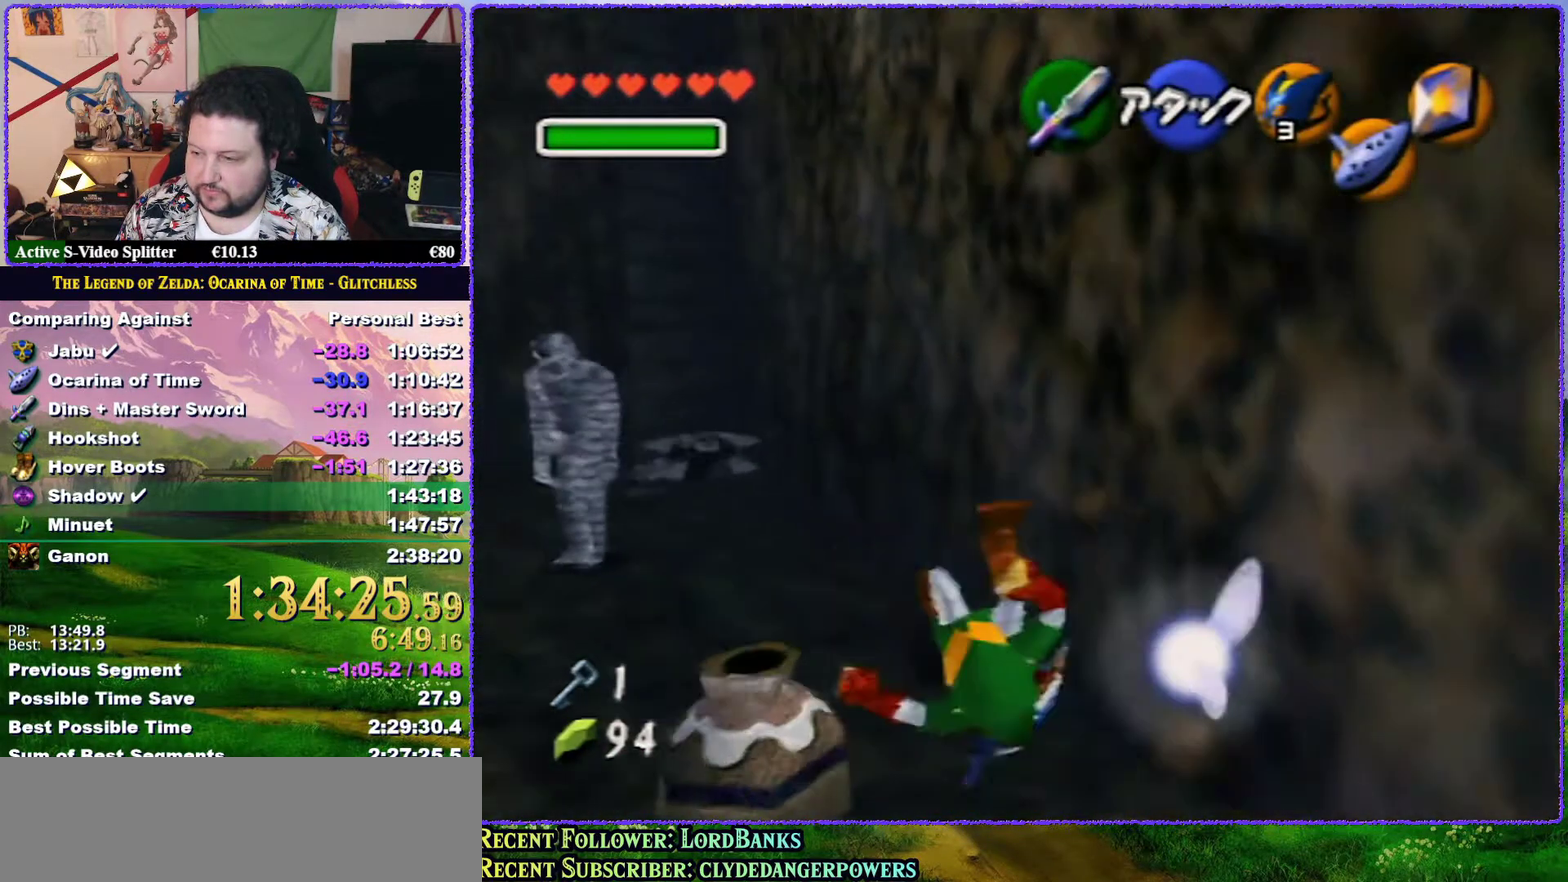
{"buttons": ["A"], "left_stick": "up", "events": [[33, "left_stick", "up"], [167, "A", "up"], [433, "A", "down"]]}
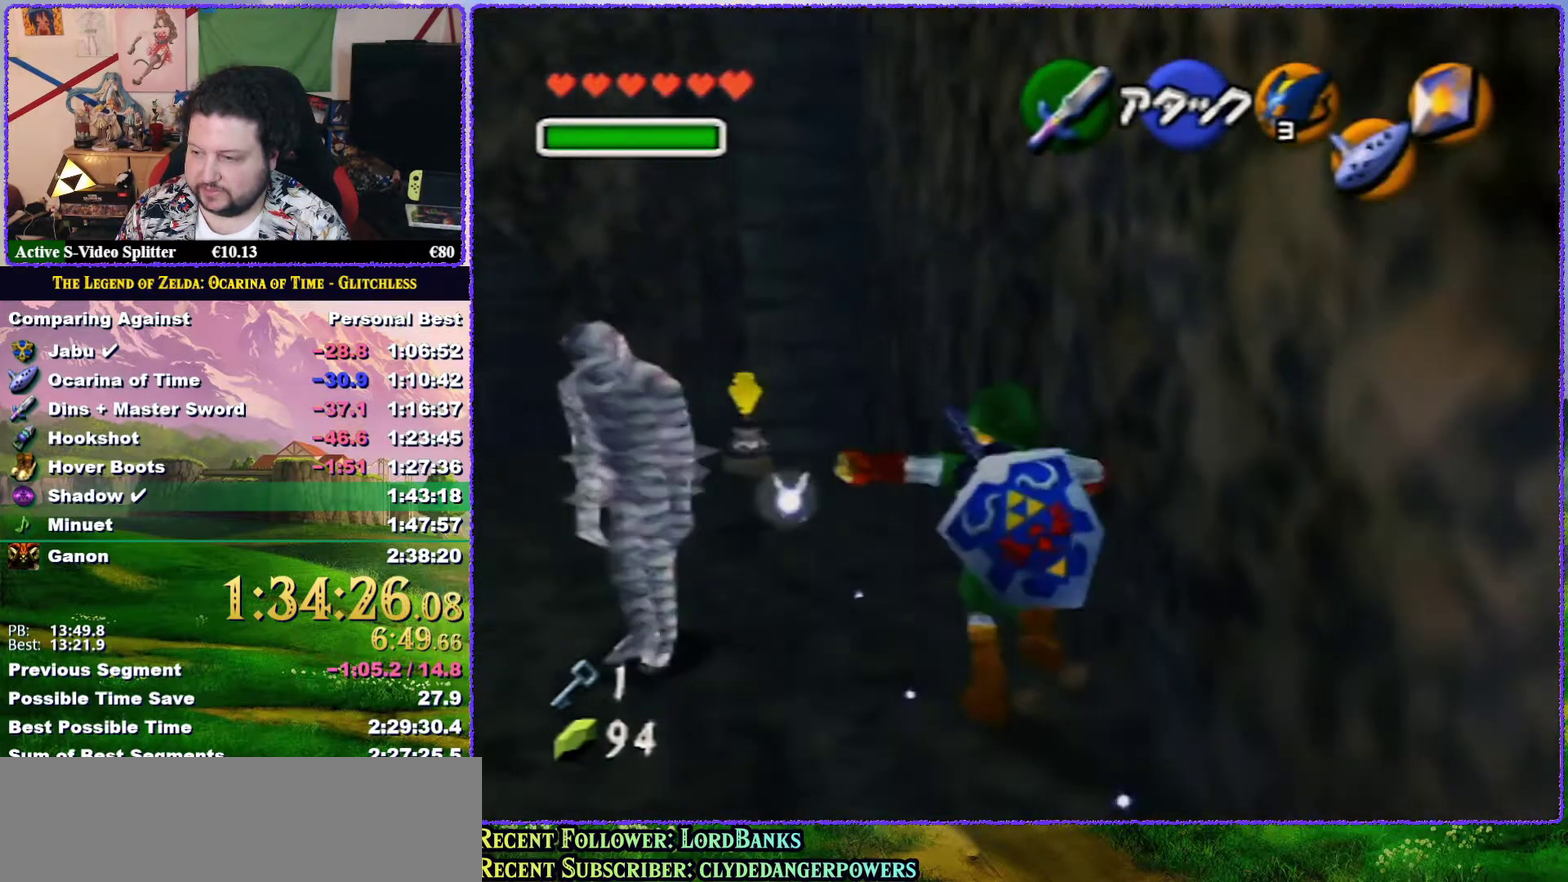
{"buttons": [], "left_stick": "up-left", "events": [[433, "left_stick", "up-left"], [500, "A", "up"]]}
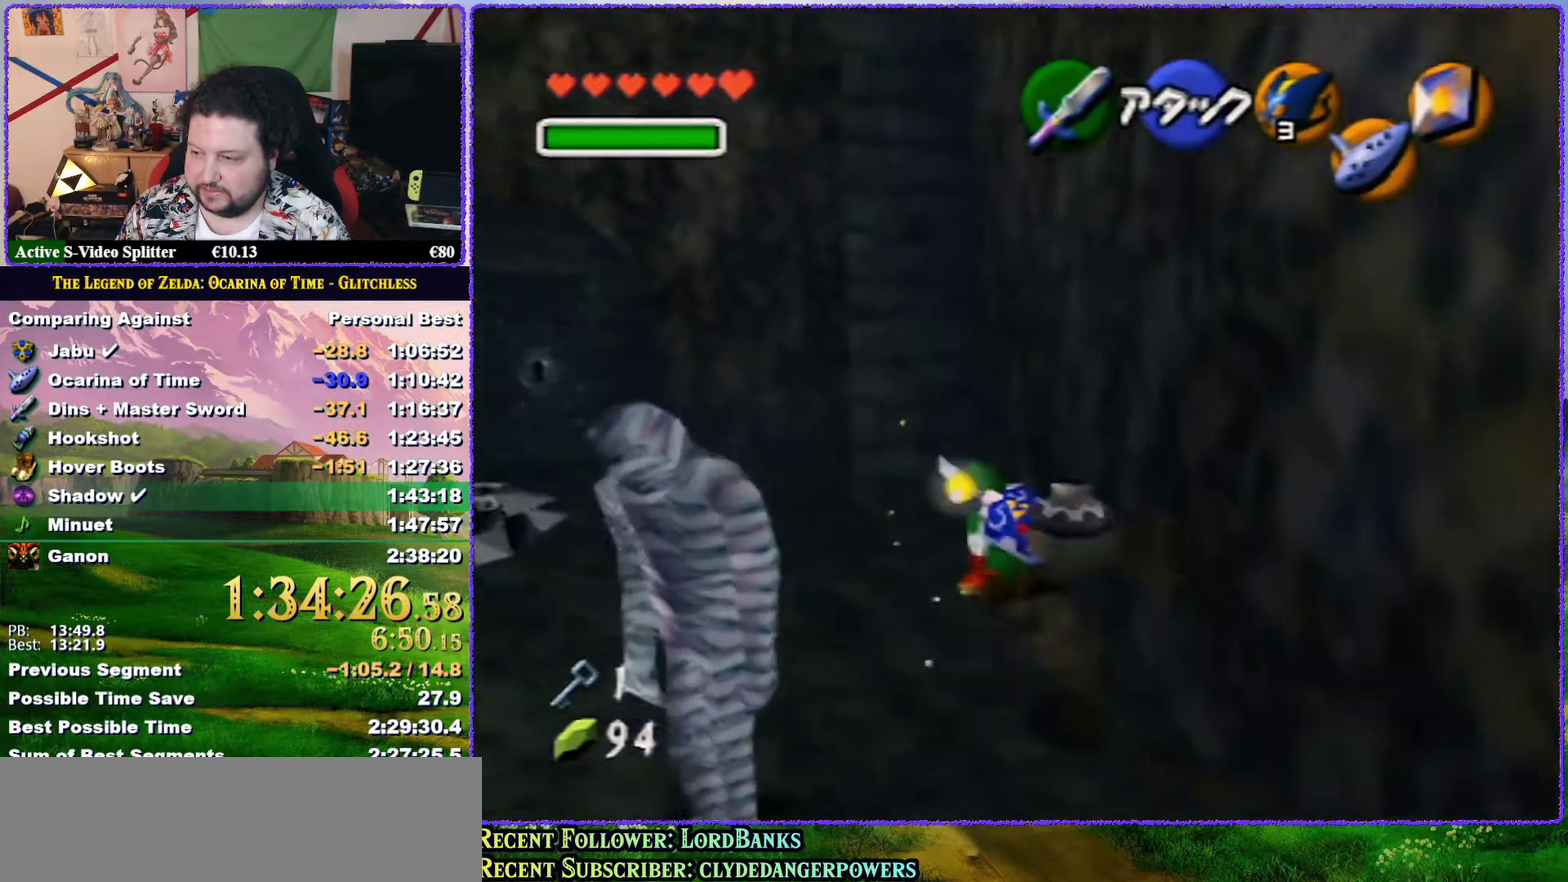
{"buttons": ["A"], "left_stick": "up-left", "events": [[317, "A", "down"]]}
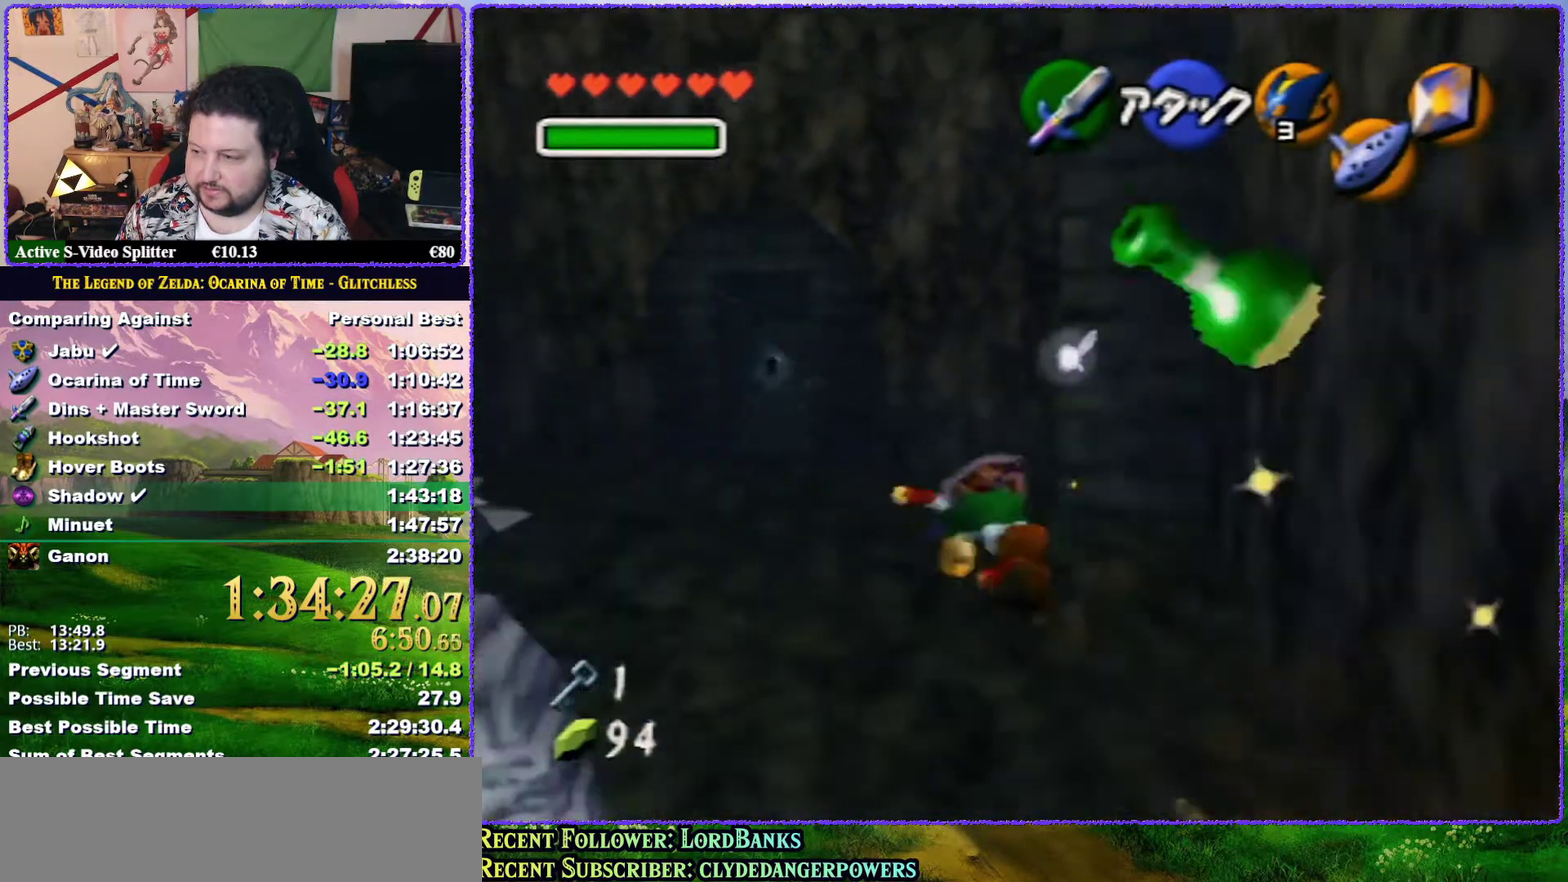
{"buttons": [], "left_stick": "up-left", "events": [[317, "A", "up"]]}
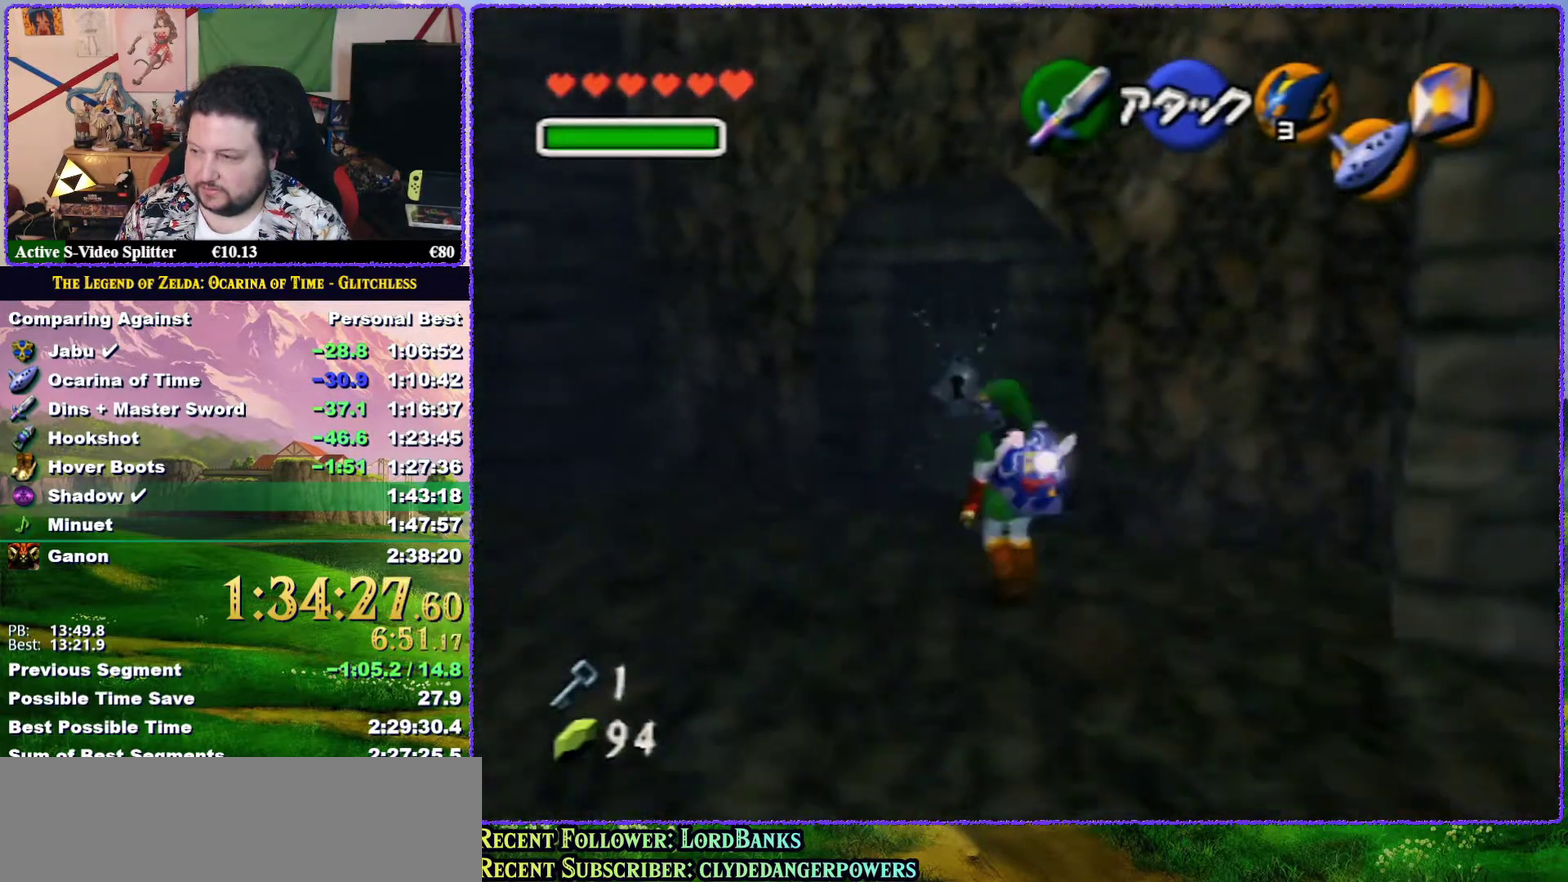
{"buttons": [], "left_stick": "up", "events": [[150, "left_stick", "up"]]}
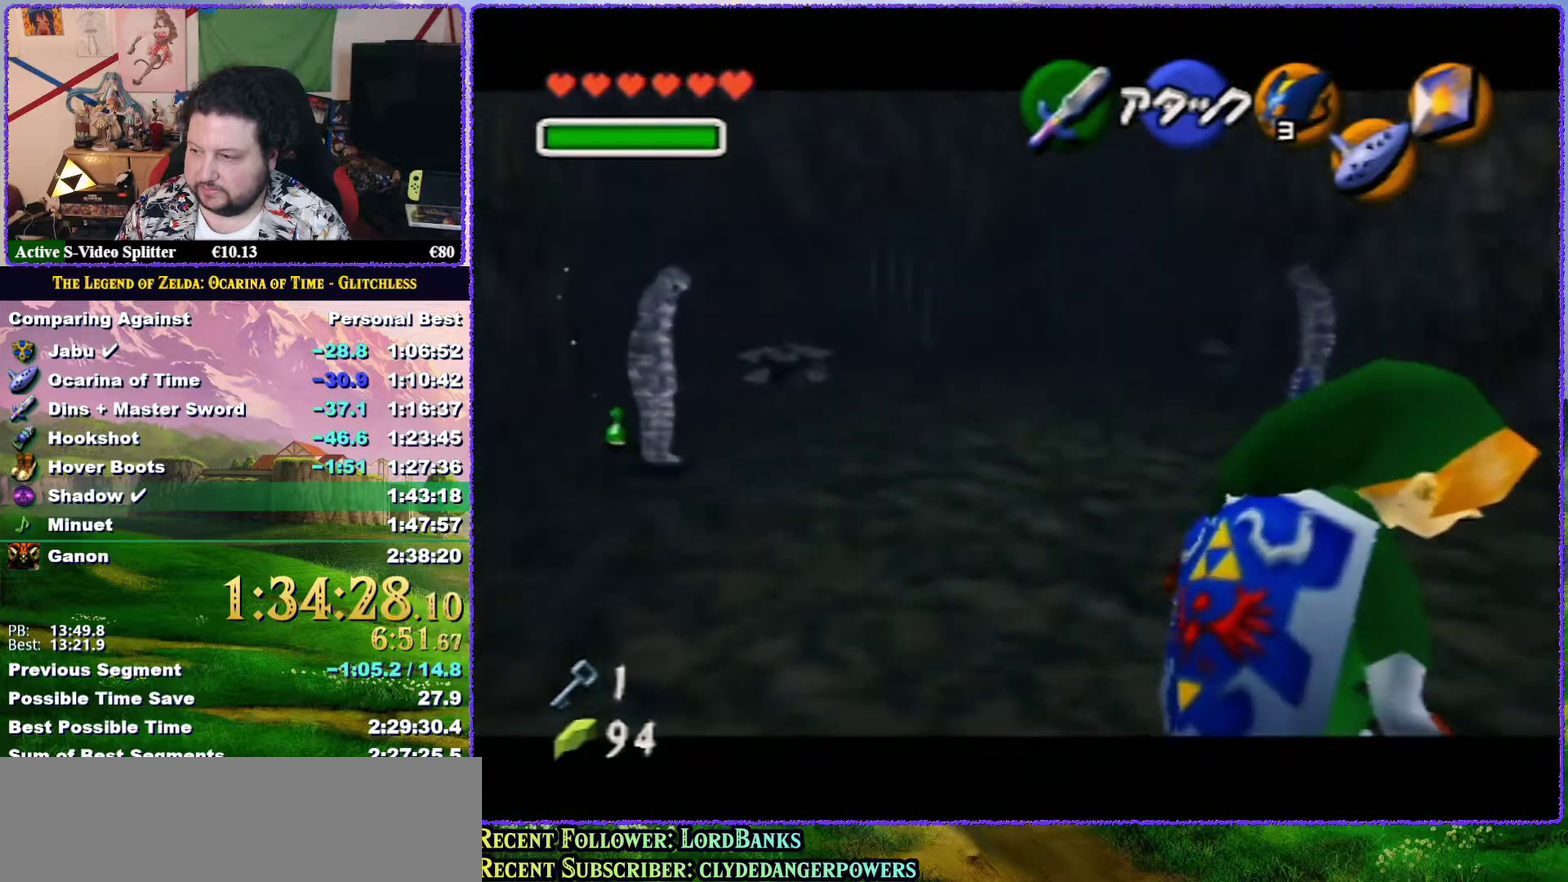
{"buttons": [], "left_stick": "center", "events": [[200, "left_stick", "center"], [233, "A", "down"], [233, "B", "down"], [367, "A", "up"], [367, "B", "up"]]}
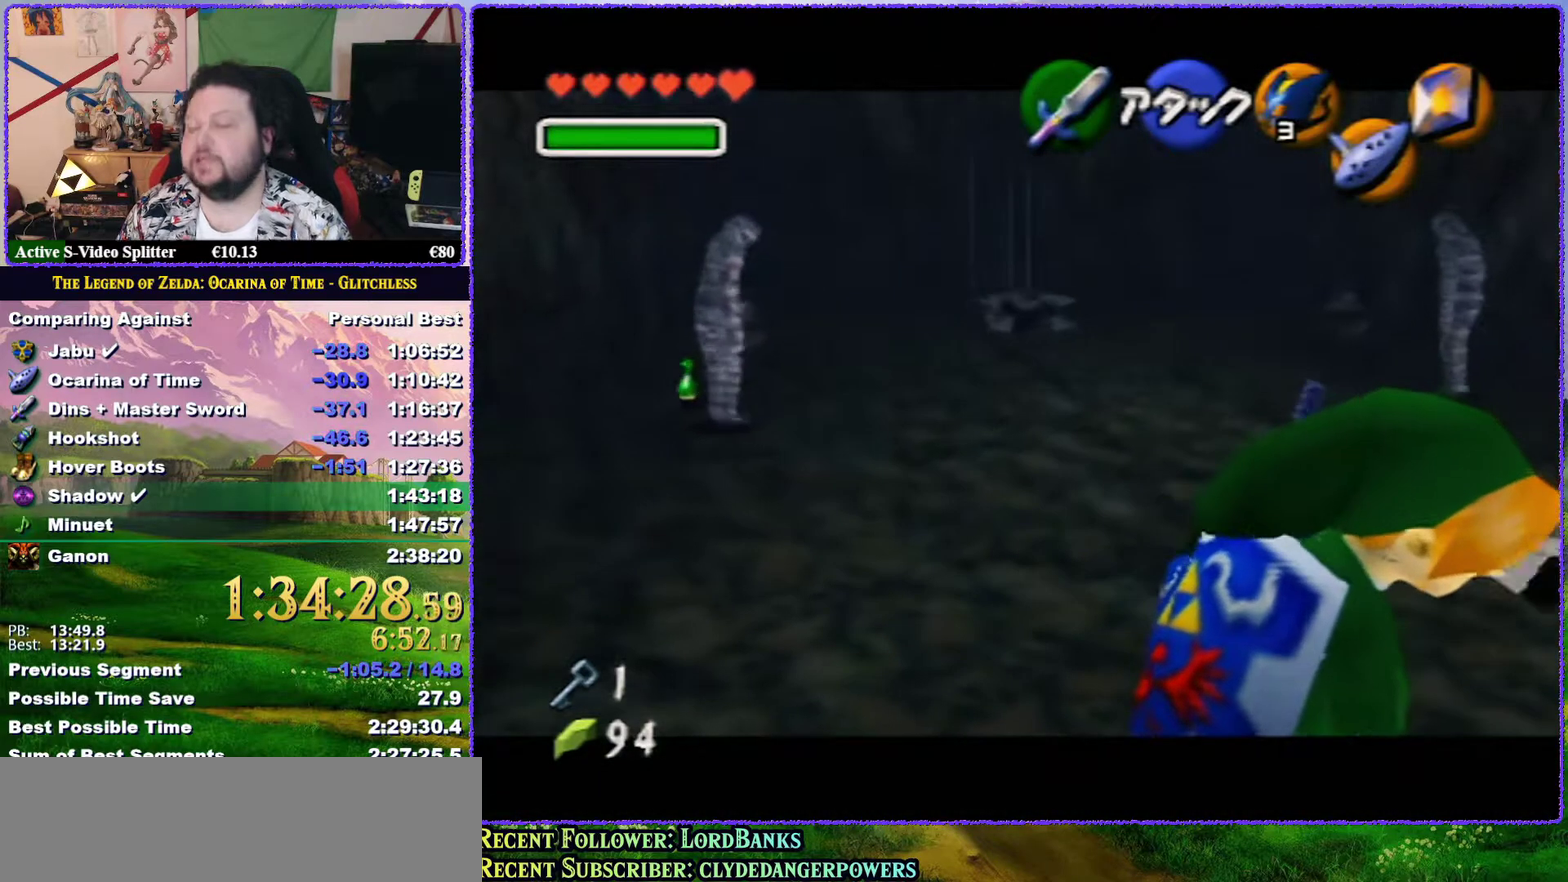
{"buttons": [], "left_stick": "center", "events": []}
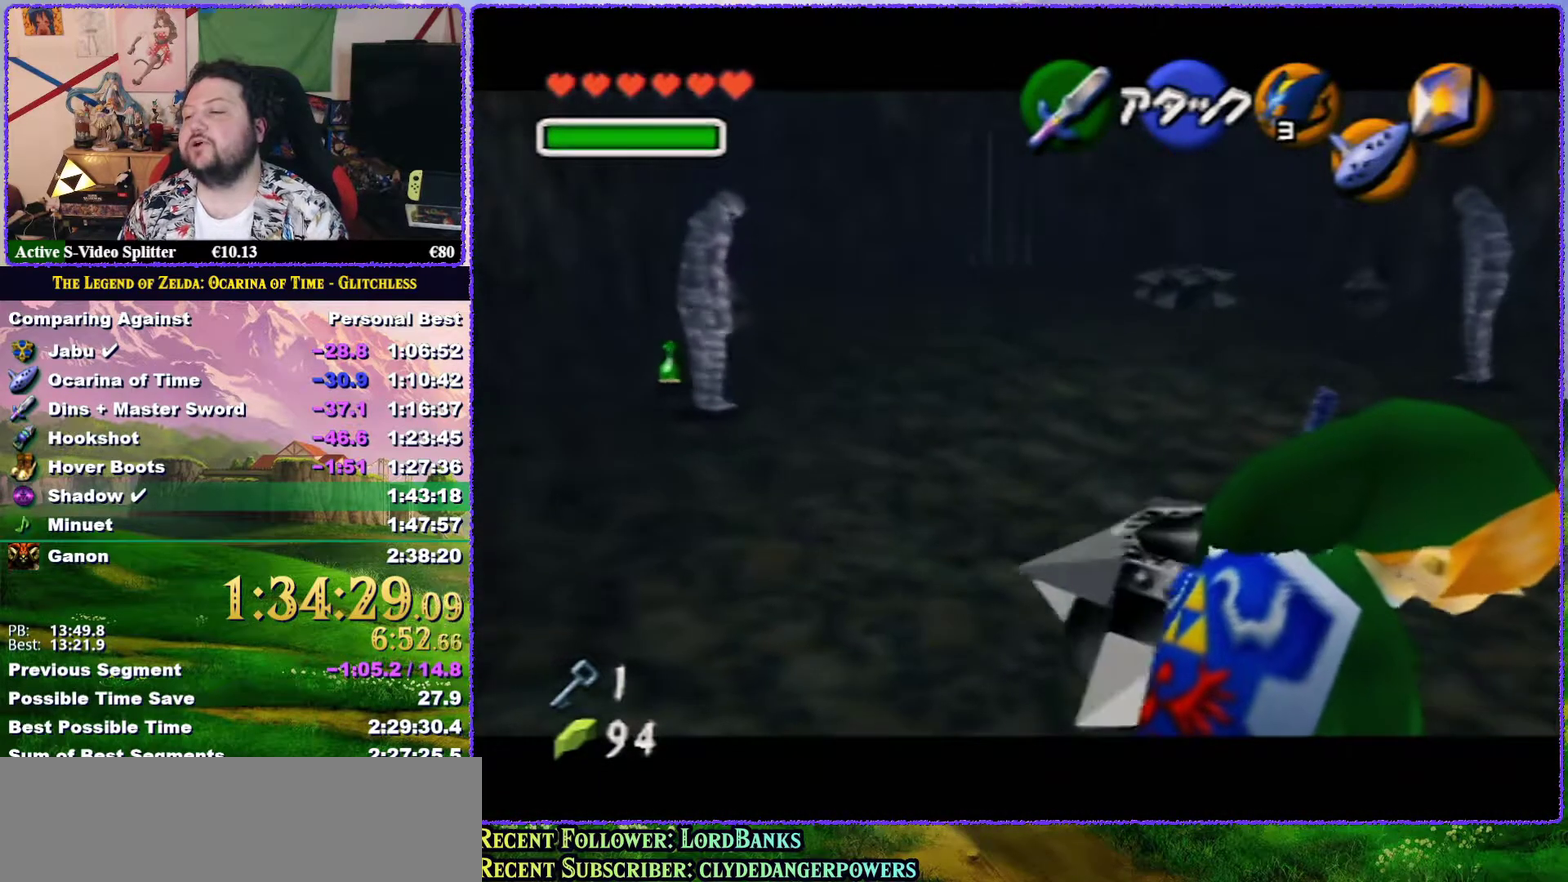
{"buttons": [], "left_stick": "center", "events": []}